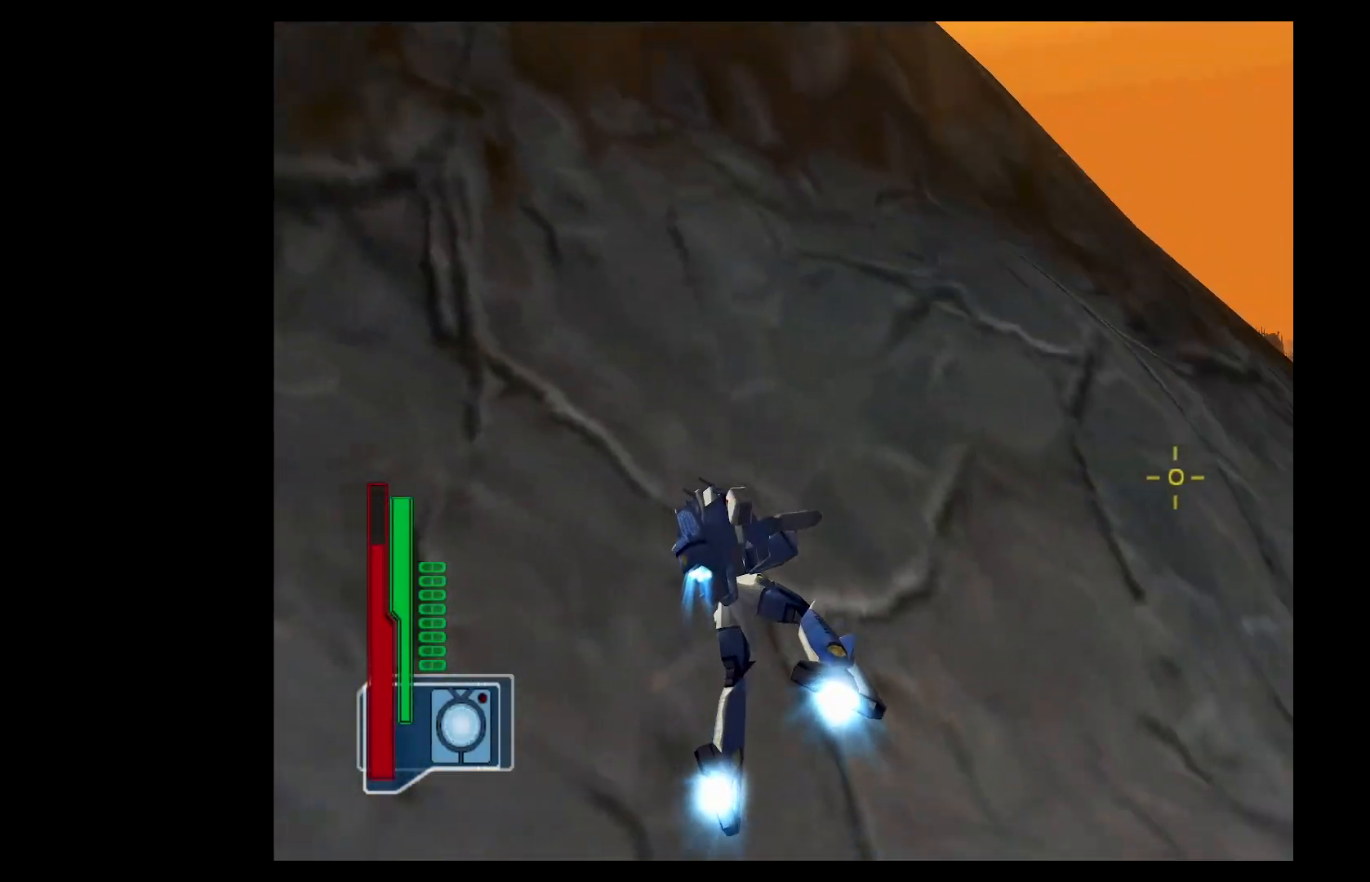
Gameplay with a controller (Xbox layout); each line is a JSON object with the inputs held at the frame after it. "events" lists button and stick changes between this image and that frame as [ms after this image, input, new state], when the widget could be followed in between. Not read: right_stick.
{"buttons": ["A"], "left_stick": "center", "events": [[384, "L2", "up"], [401, "left_stick", "center"]]}
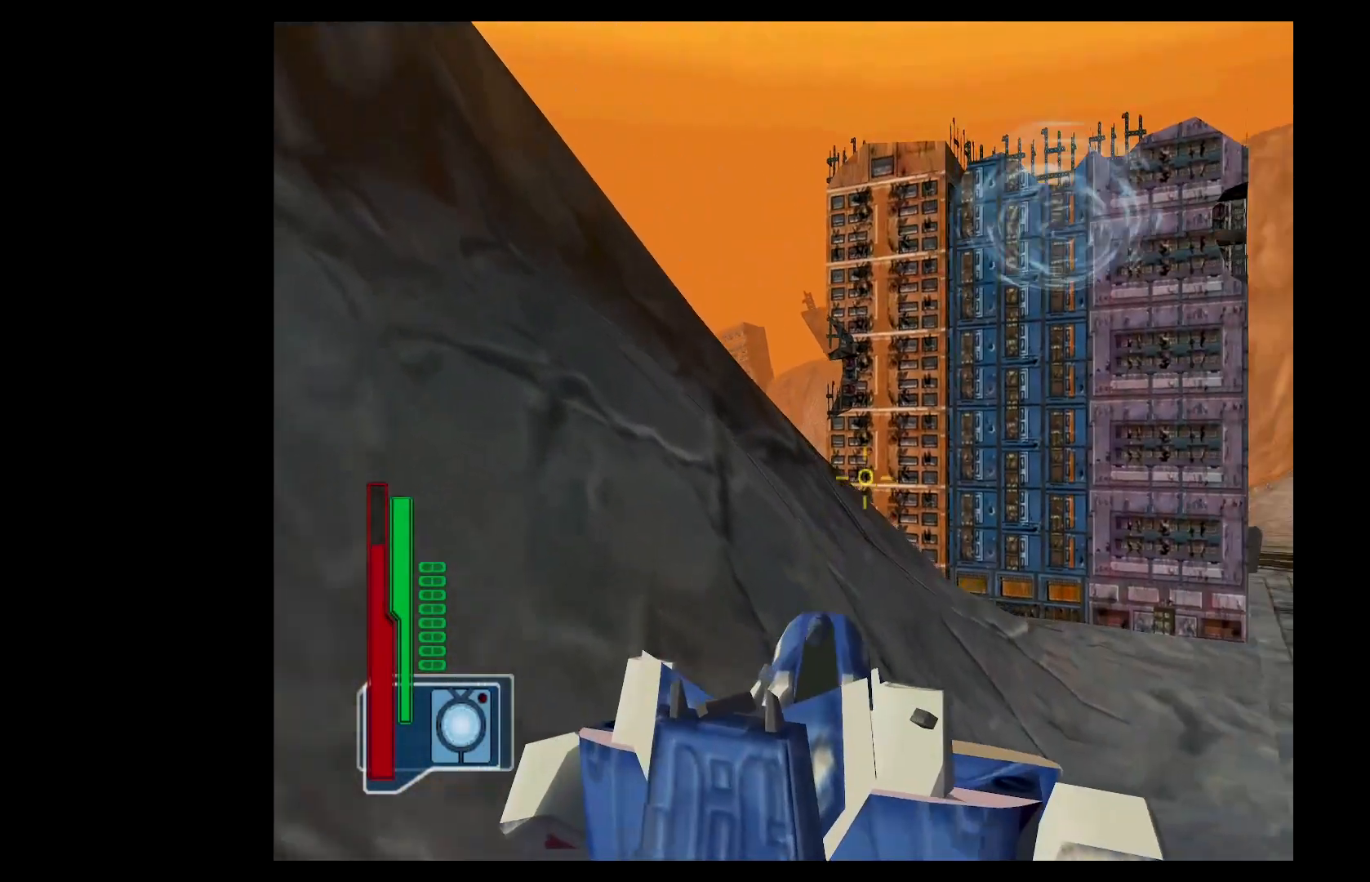
{"buttons": ["A"], "left_stick": "down-right", "events": [[250, "left_stick", "left"], [467, "left_stick", "down-right"]]}
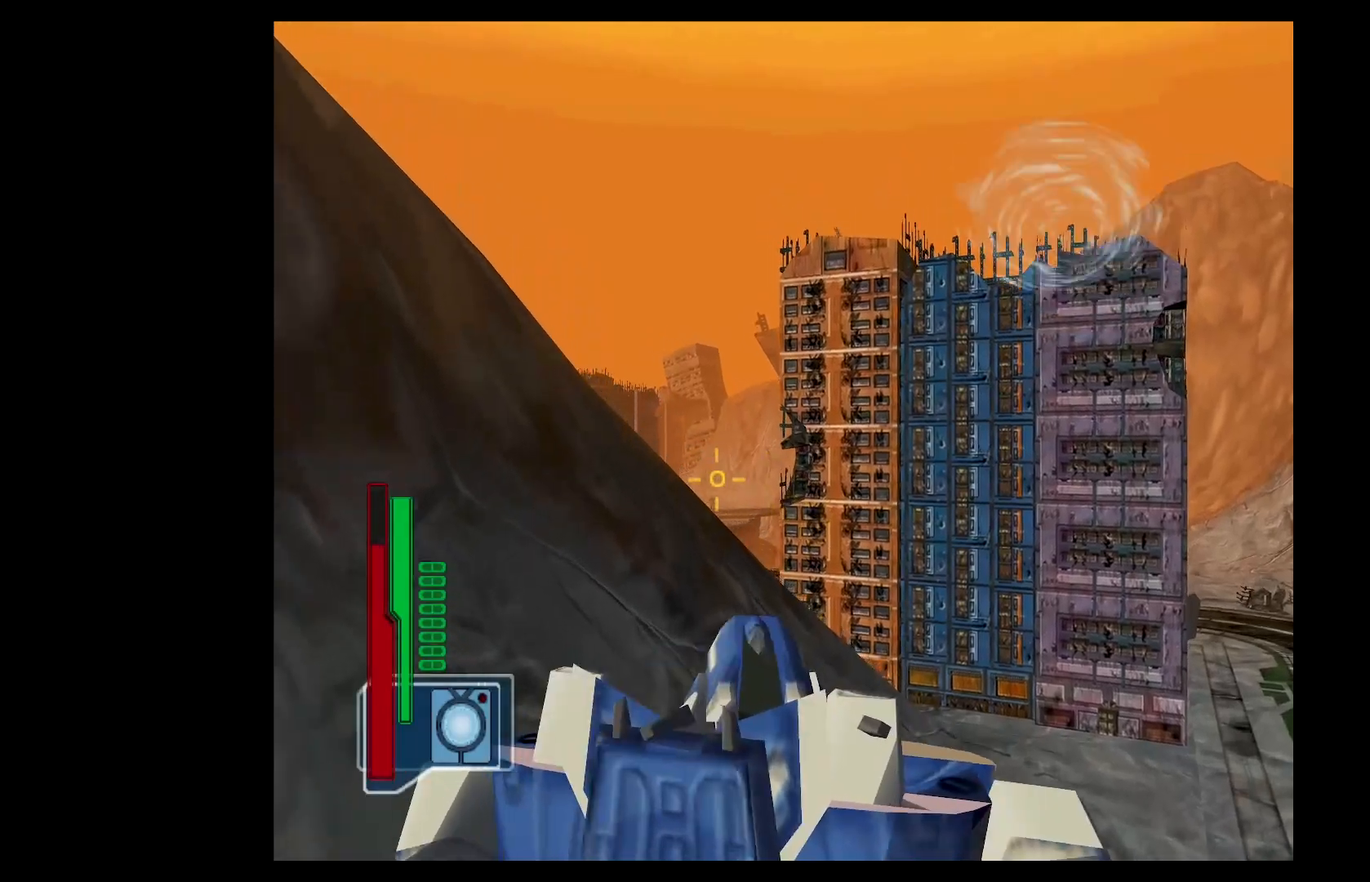
{"buttons": [], "left_stick": "center", "events": [[67, "left_stick", "center"], [417, "DPAD_RIGHT", "down"], [501, "A", "up"], [501, "DPAD_RIGHT", "up"]]}
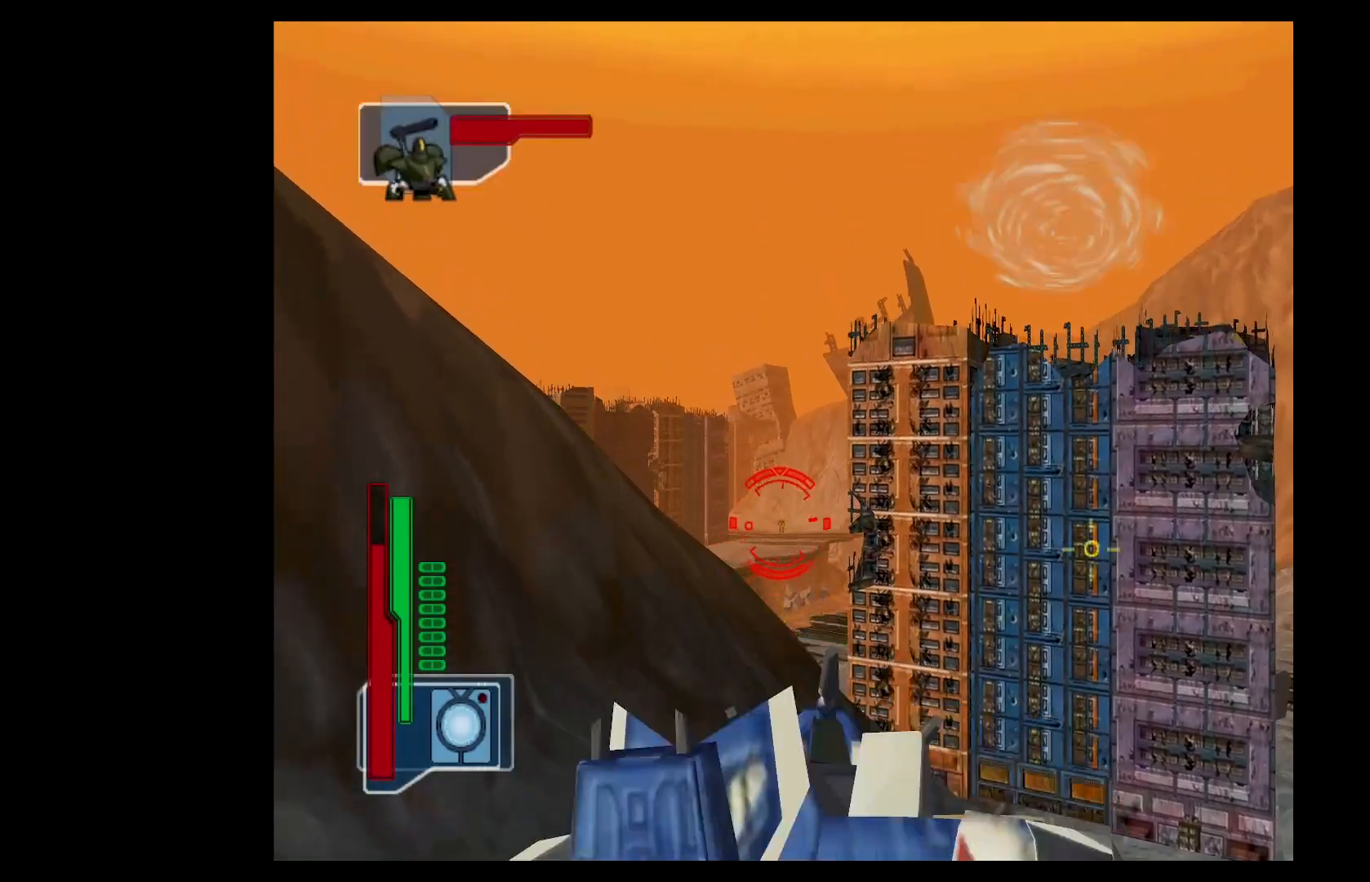
{"buttons": ["R2"], "left_stick": "center", "events": [[200, "B", "down"], [300, "B", "up"], [350, "R2", "down"], [367, "Y", "down"], [400, "B", "down"], [467, "B", "up"], [484, "Y", "up"]]}
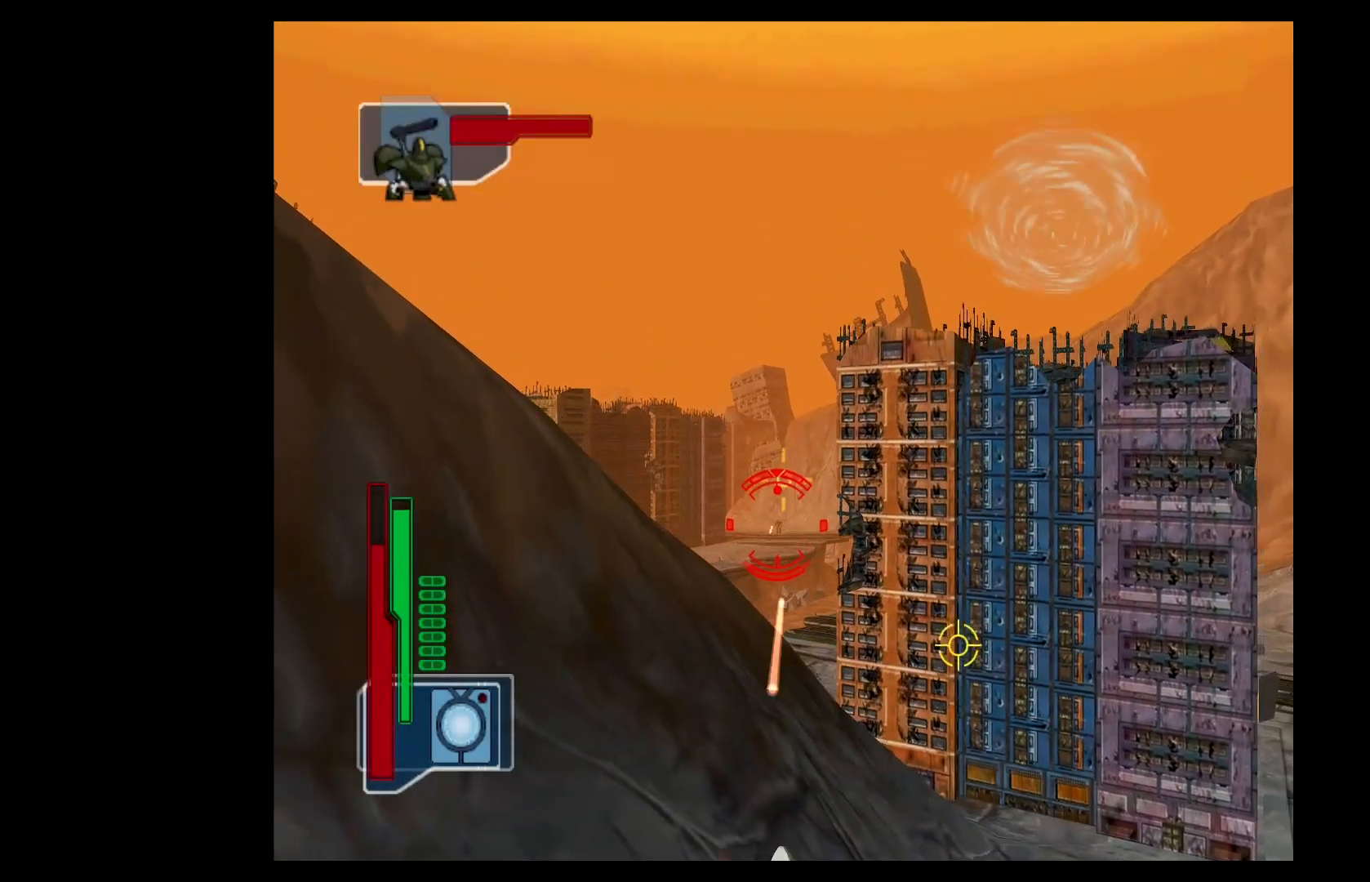
{"buttons": ["B", "Y"], "left_stick": "center", "events": [[134, "R2", "up"], [184, "B", "down"], [250, "B", "up"], [317, "B", "down"], [334, "Y", "down"], [334, "left_stick", "up-left"], [451, "B", "up"], [451, "Y", "up"], [484, "left_stick", "center"], [501, "B", "down"], [501, "Y", "down"]]}
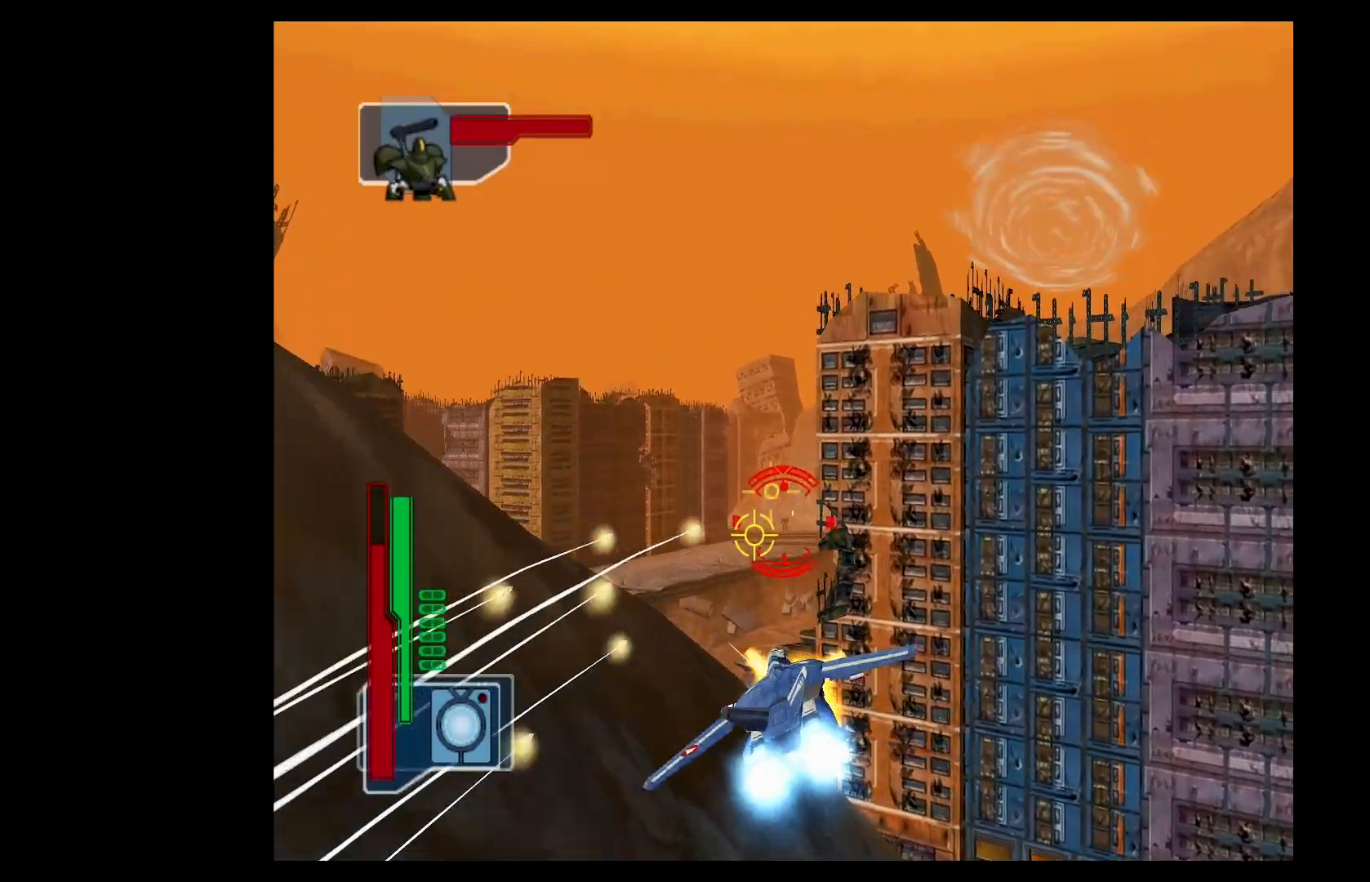
{"buttons": ["Y", "L2"], "left_stick": "up-right", "events": [[117, "left_stick", "up-right"], [133, "B", "up"], [133, "Y", "up"], [167, "Y", "down"], [200, "B", "down"], [283, "L2", "down"], [333, "B", "up"], [367, "Y", "up"], [383, "Y", "down"], [433, "B", "down"], [500, "B", "up"]]}
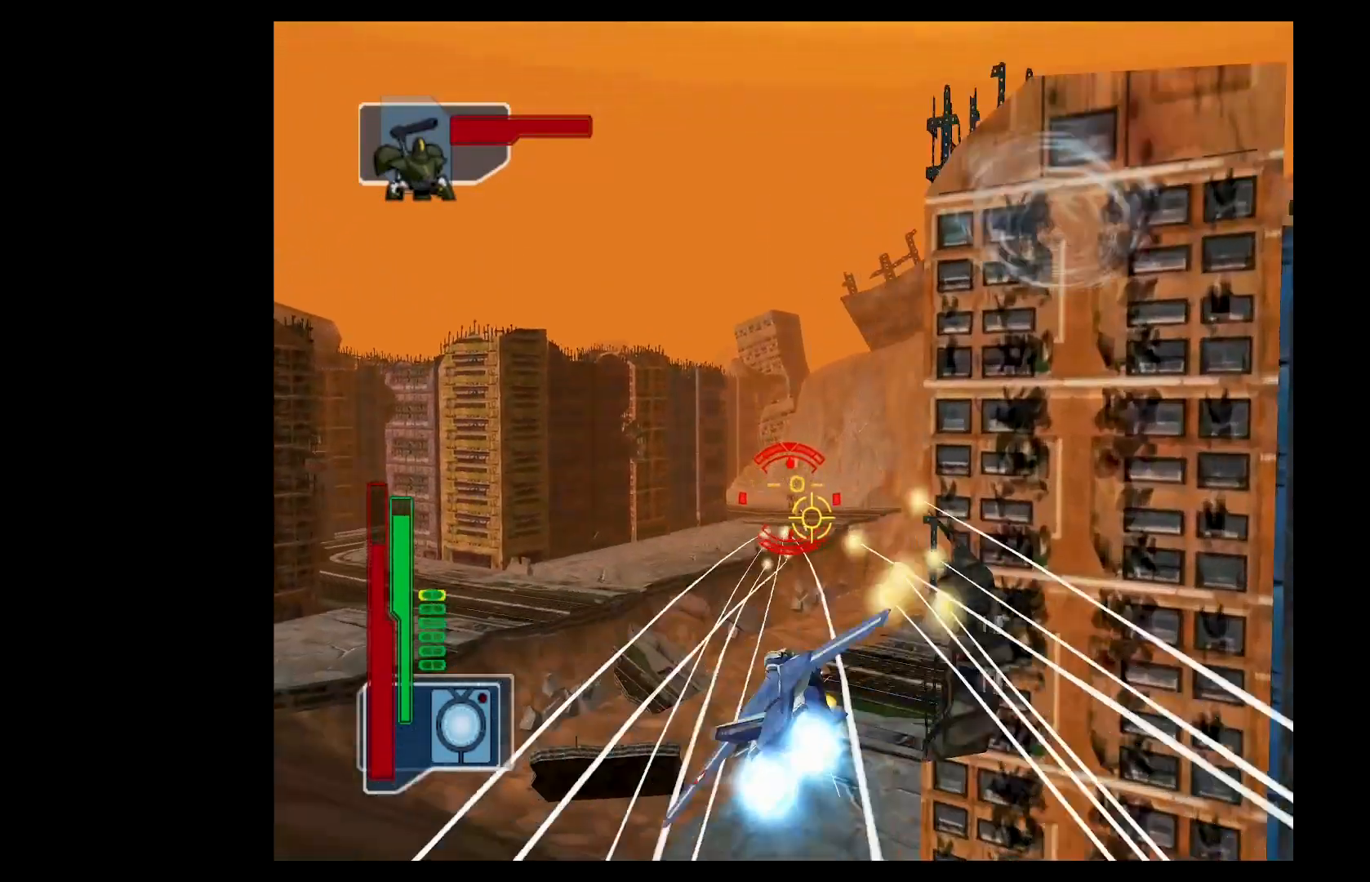
{"buttons": ["Y", "L2"], "left_stick": "down-right", "events": [[34, "Y", "up"], [50, "Y", "down"], [84, "B", "down"], [200, "B", "up"], [217, "Y", "up"], [250, "Y", "down"], [284, "B", "down"], [384, "B", "up"], [401, "left_stick", "down-right"], [434, "B", "down"], [501, "B", "up"]]}
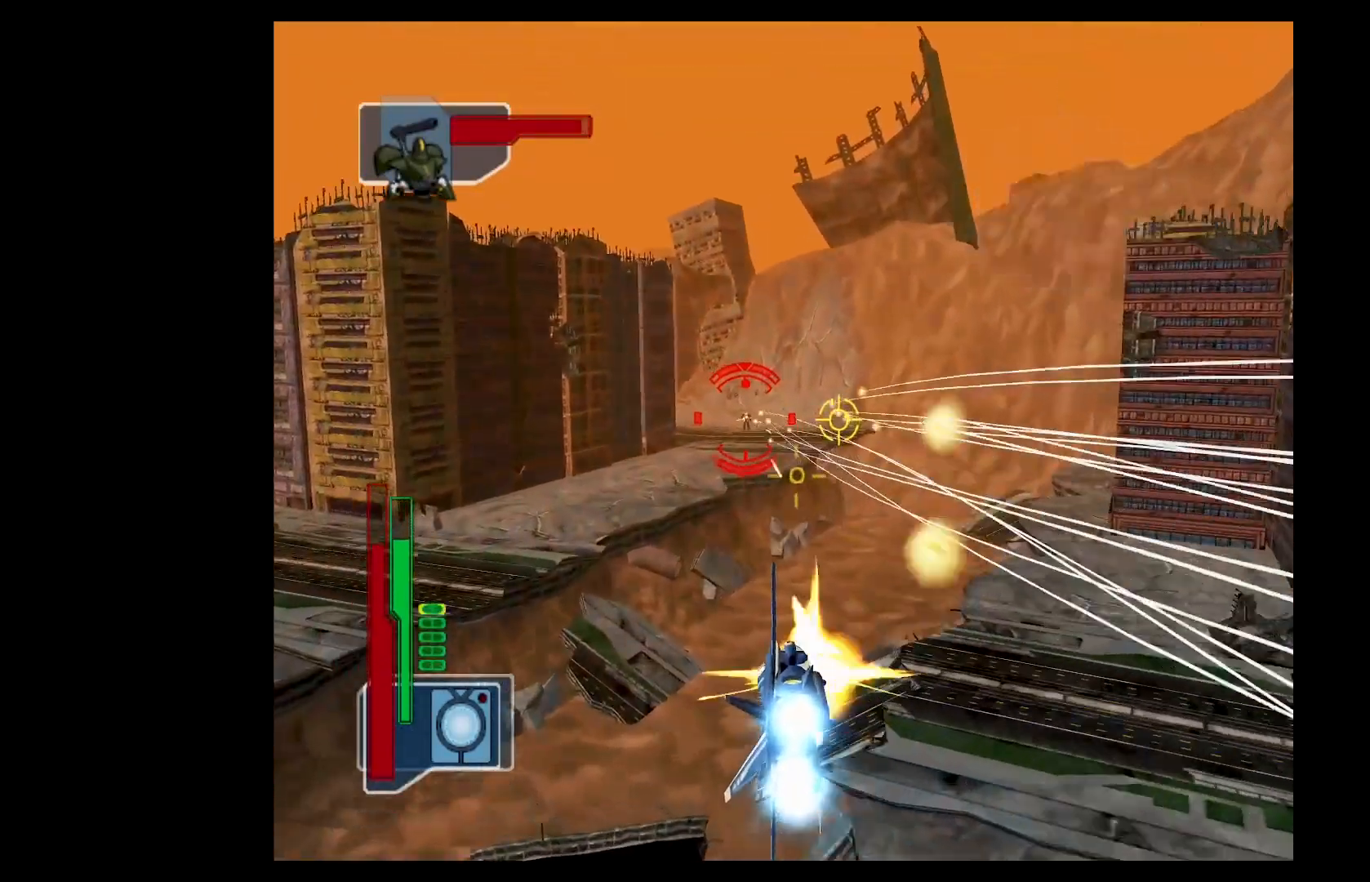
{"buttons": ["B", "Y", "L2"], "left_stick": "right", "events": [[50, "Y", "up"], [83, "Y", "down"], [117, "B", "down"], [200, "B", "up"], [233, "Y", "up"], [267, "Y", "down"], [283, "B", "down"], [283, "left_stick", "right"], [383, "B", "up"], [417, "Y", "up"], [433, "Y", "down"], [467, "B", "down"]]}
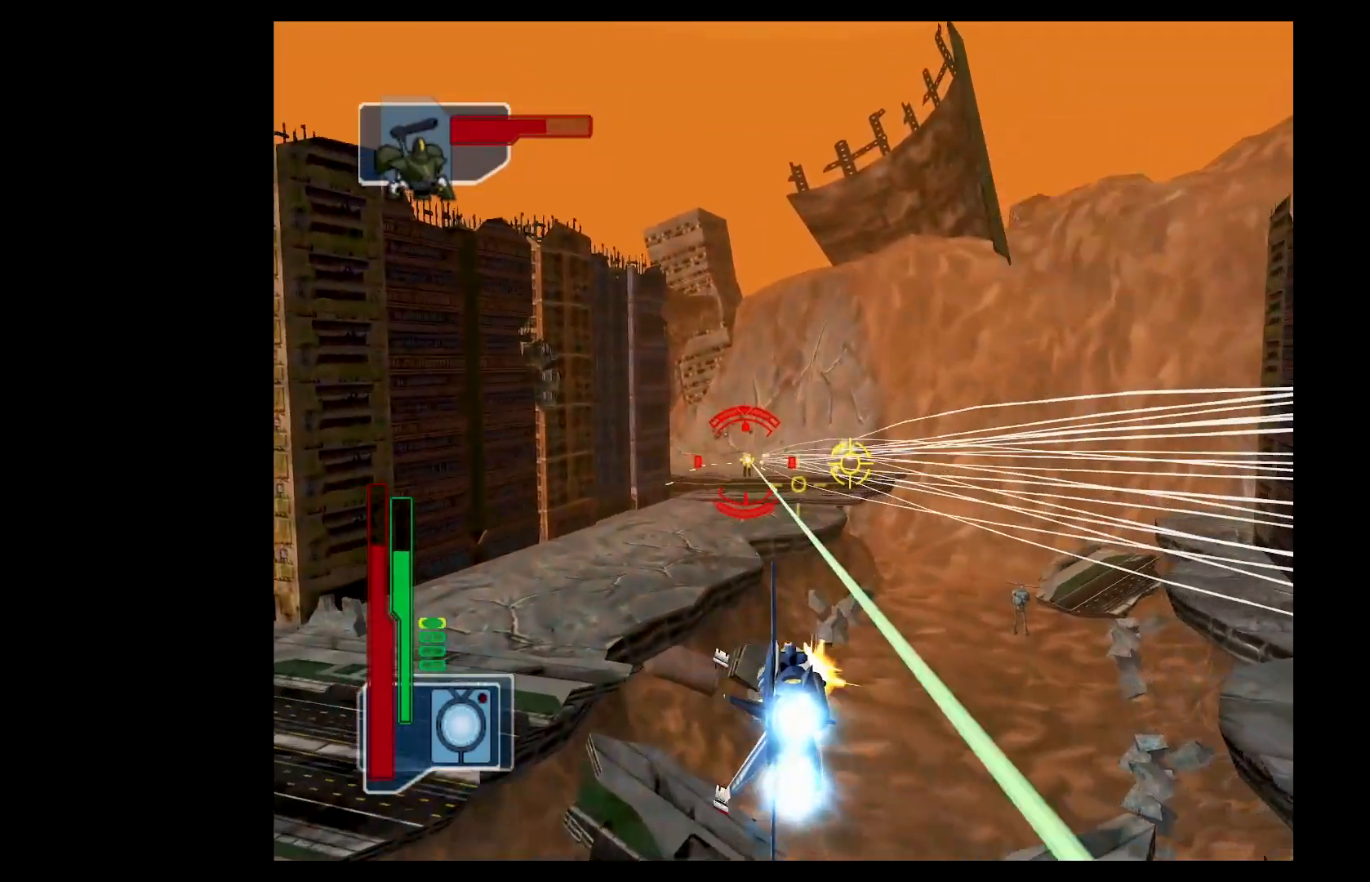
{"buttons": ["Y", "L2"], "left_stick": "up-right", "events": [[84, "B", "up"], [117, "Y", "up"], [134, "Y", "down"], [167, "B", "down"], [267, "left_stick", "up-right"], [284, "B", "up"], [284, "Y", "up"], [334, "B", "down"], [334, "Y", "down"], [467, "B", "up"]]}
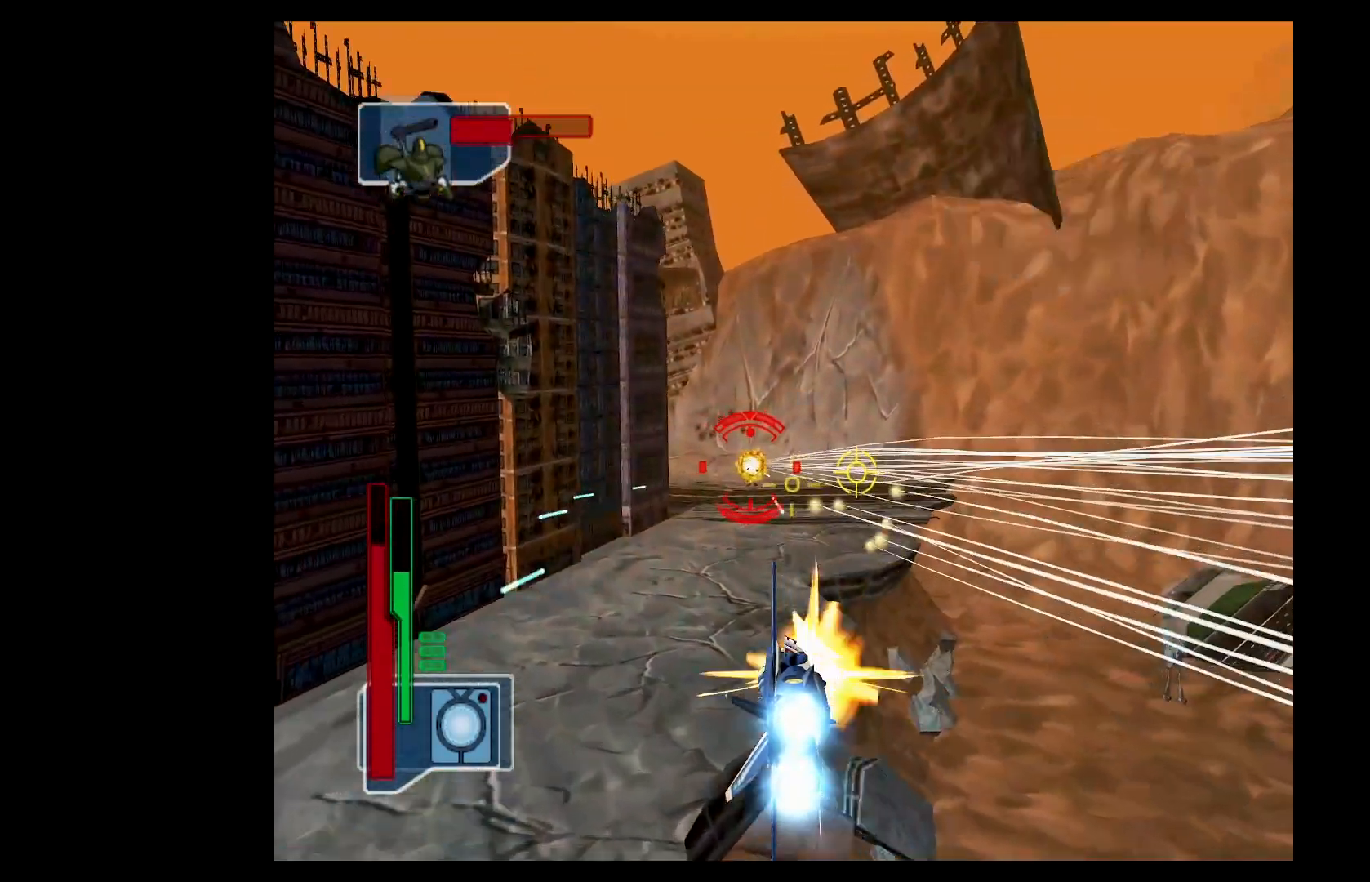
{"buttons": [], "left_stick": "center", "events": [[50, "L2", "up"], [133, "left_stick", "center"], [150, "B", "down"], [267, "B", "up"], [267, "left_stick", "up"], [300, "Y", "up"], [350, "Y", "down"], [400, "left_stick", "center"], [467, "Y", "up"]]}
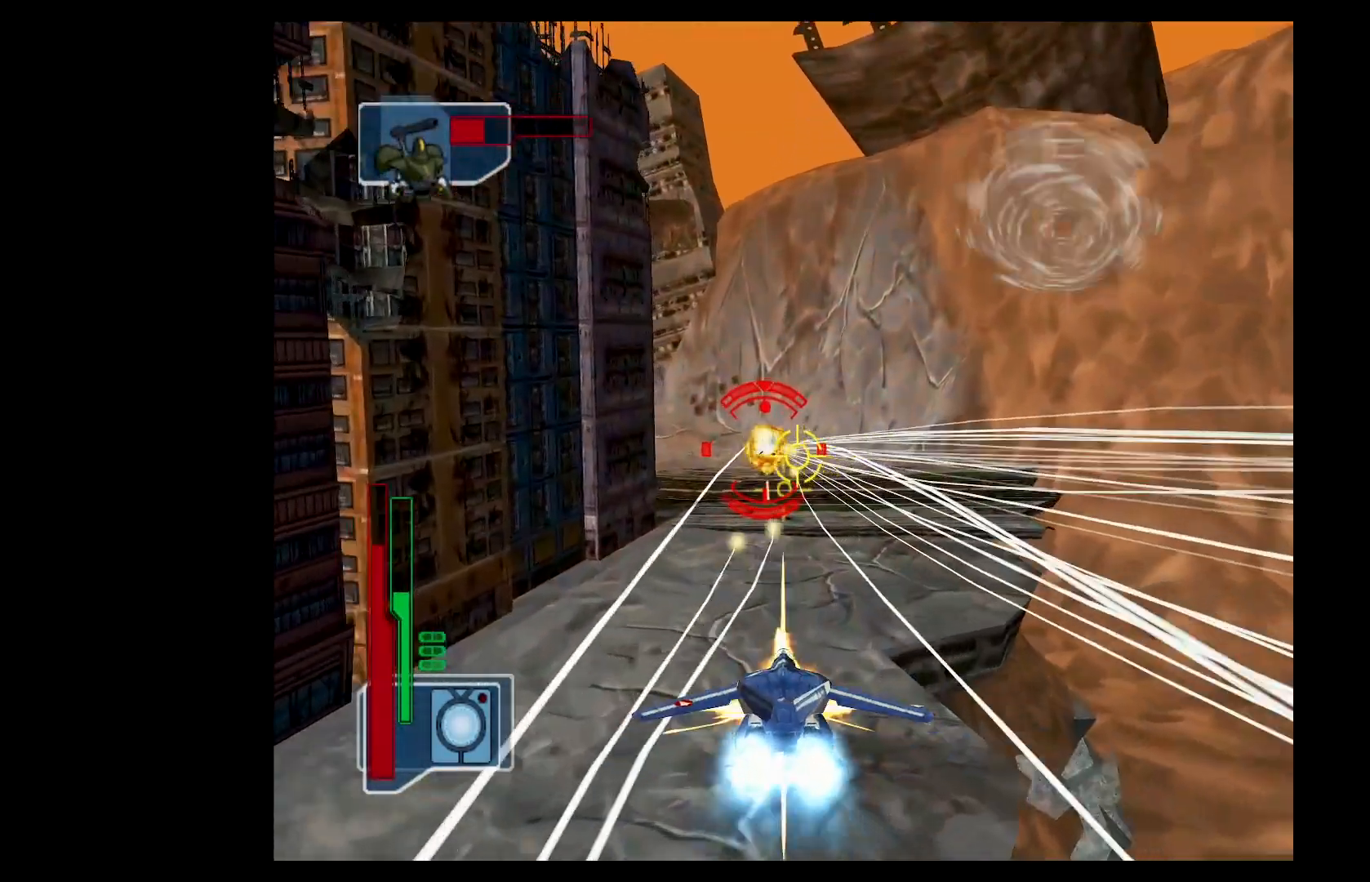
{"buttons": ["A", "Y", "R2"], "left_stick": "down-left", "events": [[17, "DPAD_LEFT", "down"], [84, "DPAD_LEFT", "up"], [167, "A", "down"], [184, "Y", "down"], [200, "R2", "down"], [217, "left_stick", "down"], [250, "B", "down"], [301, "left_stick", "down-left"], [401, "B", "up"]]}
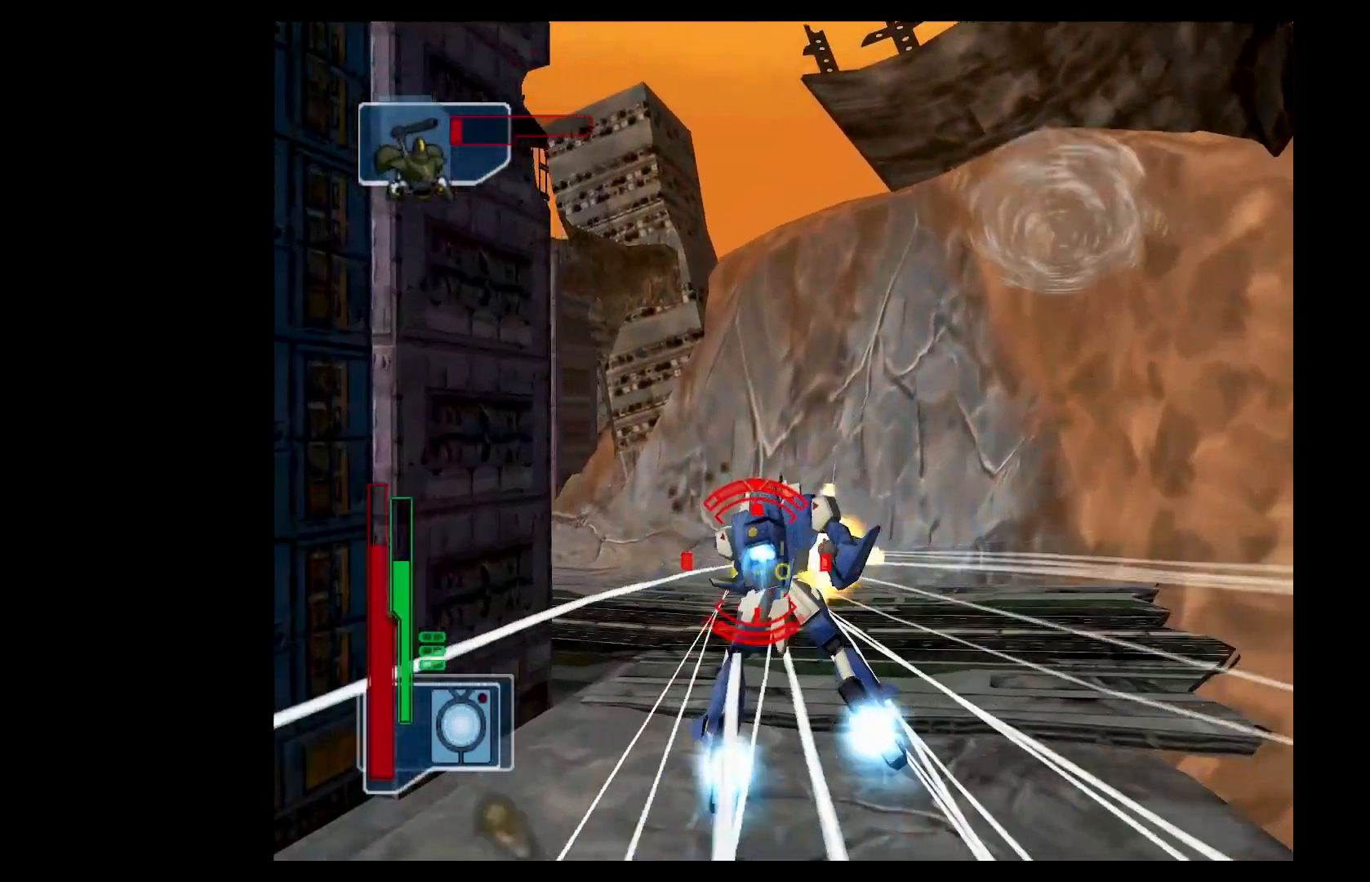
{"buttons": ["A", "Y", "R2"], "left_stick": "down", "events": [[317, "left_stick", "down"]]}
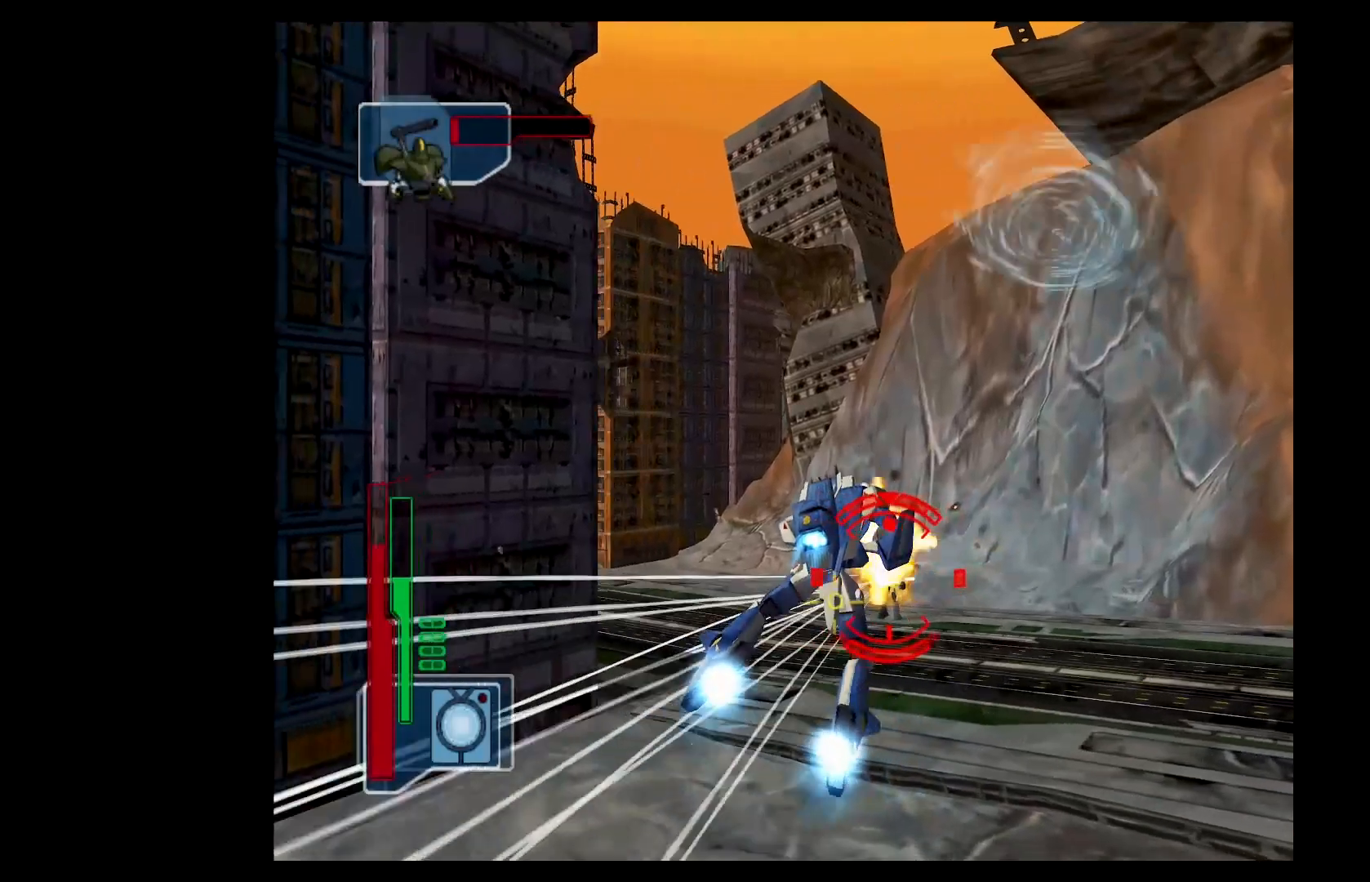
{"buttons": ["Y"], "left_stick": "down-right", "events": [[250, "A", "up"], [250, "left_stick", "down-right"], [417, "R2", "up"]]}
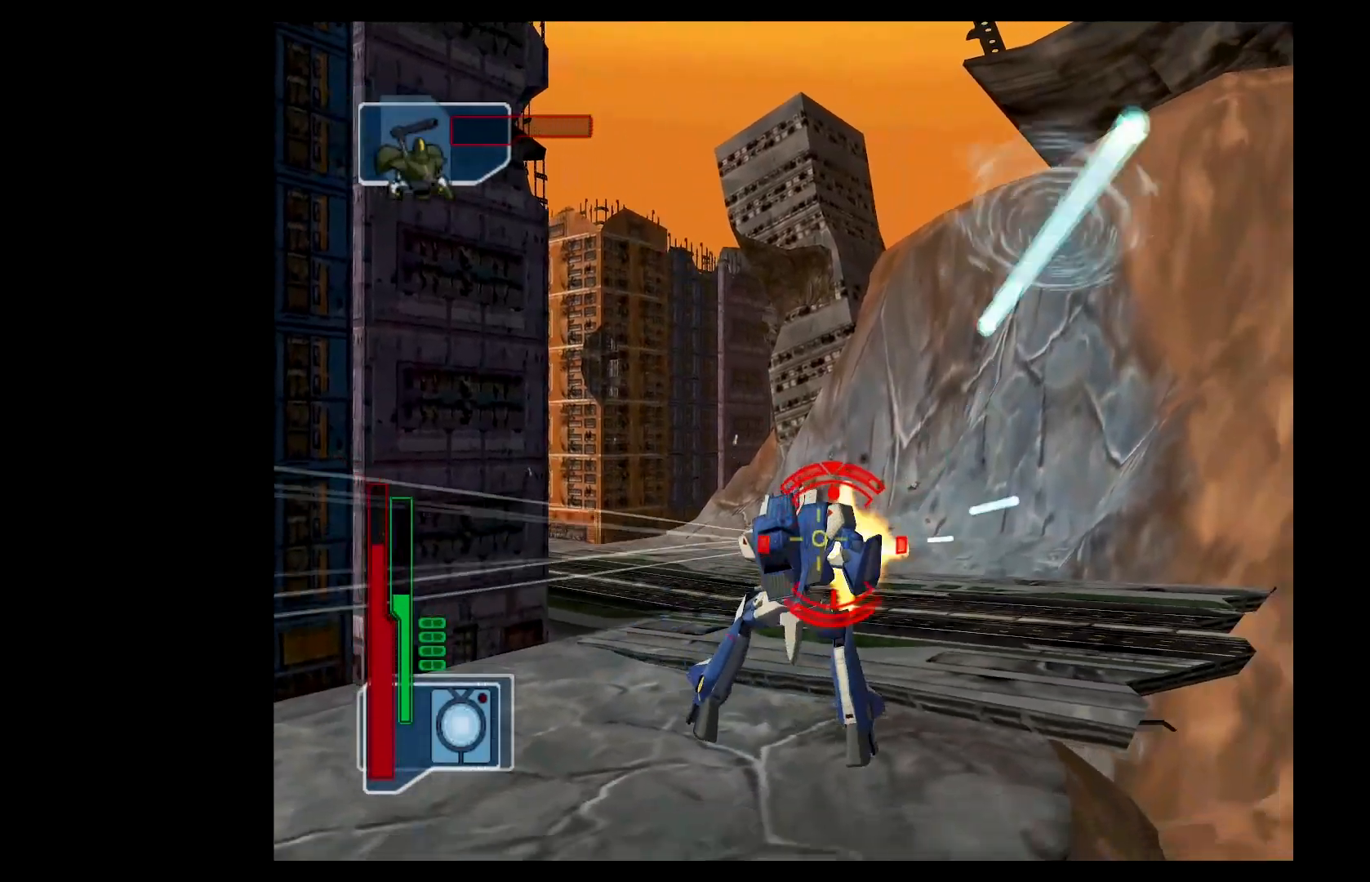
{"buttons": [], "left_stick": "center", "events": [[33, "L2", "down"], [33, "left_stick", "center"], [200, "L2", "up"], [450, "Y", "up"]]}
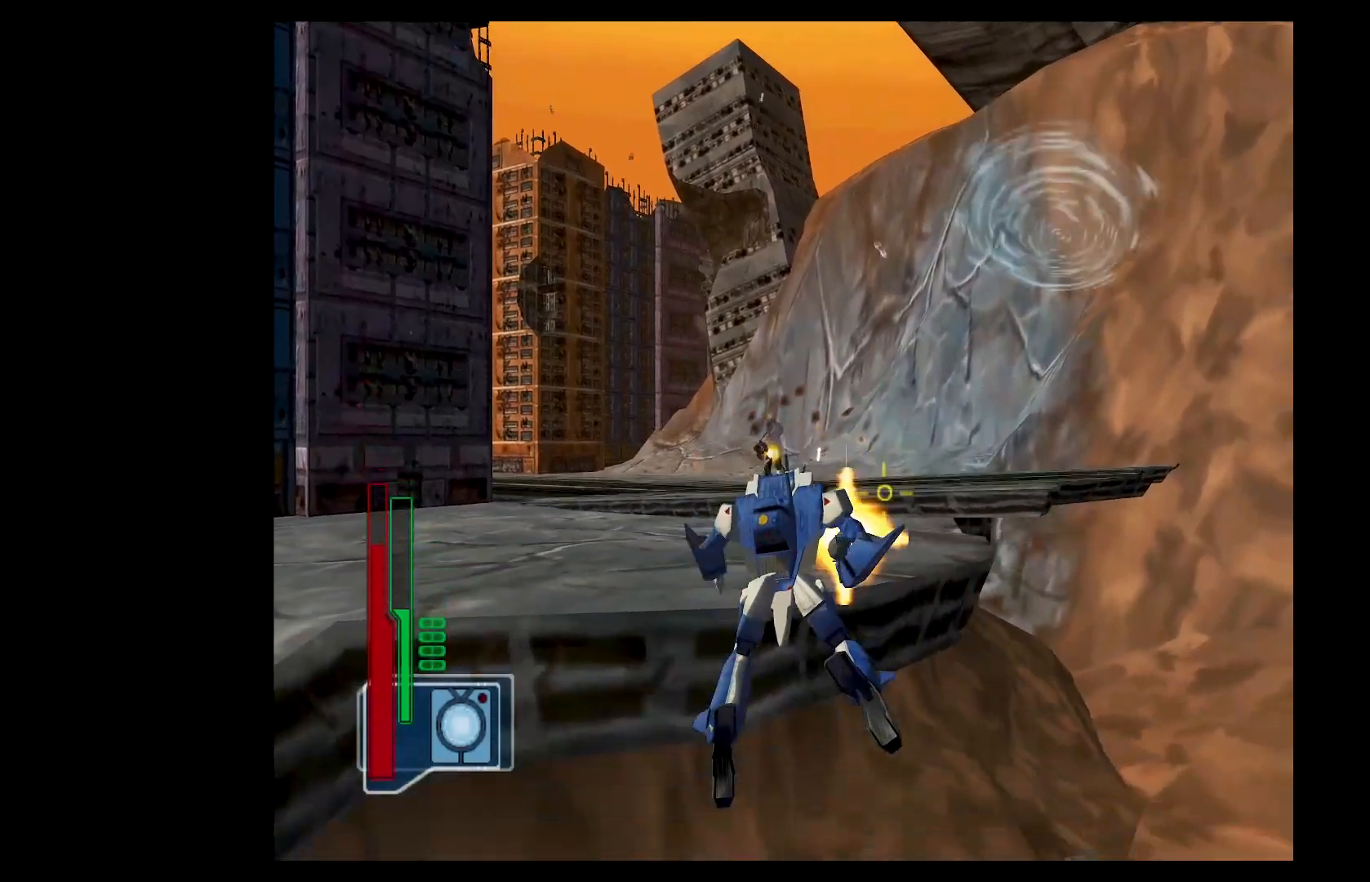
{"buttons": ["R2"], "left_stick": "right", "events": [[67, "L2", "down"], [67, "left_stick", "right"], [317, "L2", "up"], [334, "R2", "down"]]}
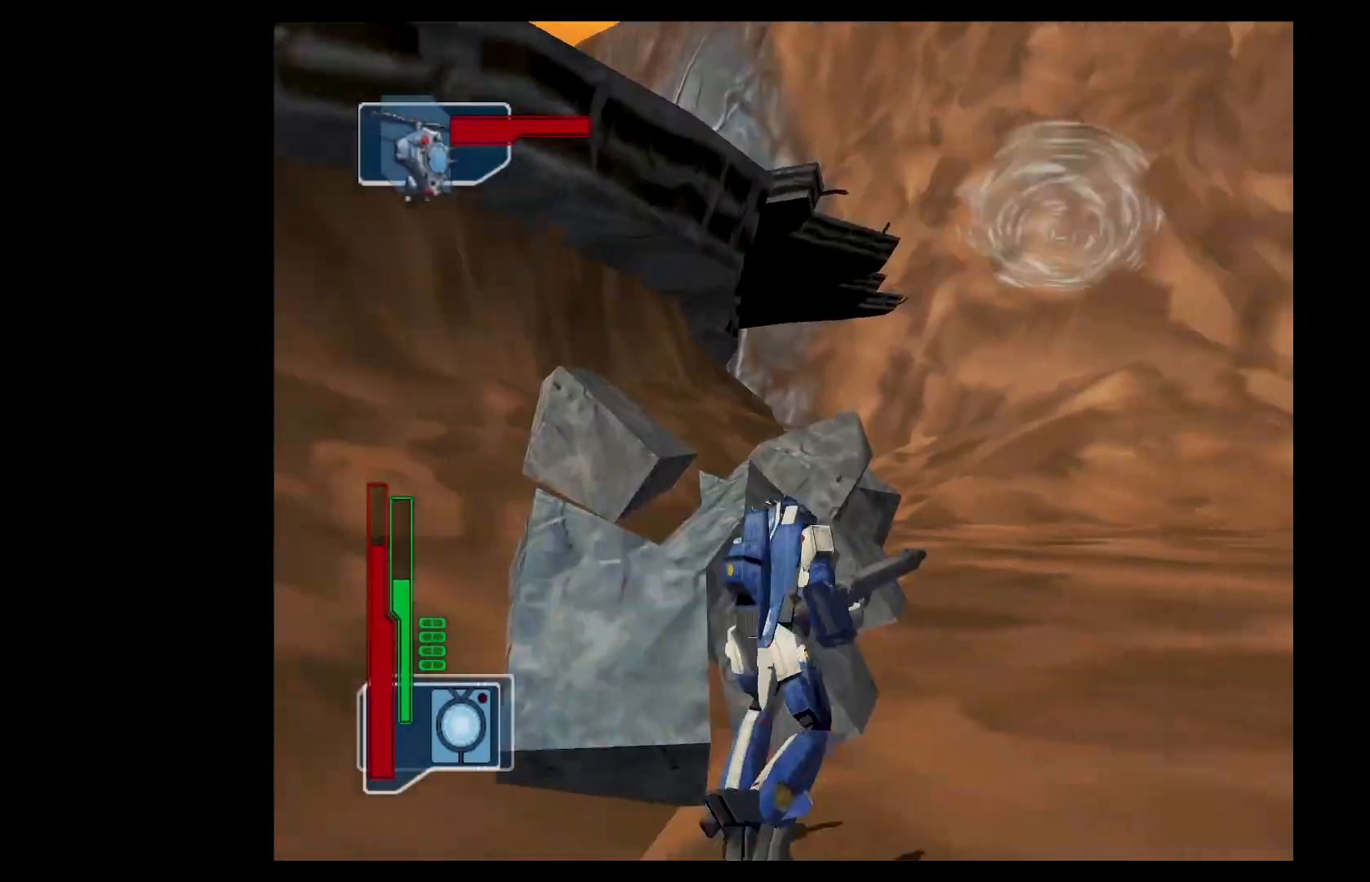
{"buttons": ["Y", "DPAD_DOWN"], "left_stick": "center", "events": [[283, "Y", "down"], [300, "R2", "up"], [300, "left_stick", "center"], [367, "Y", "up"], [417, "Y", "down"], [450, "DPAD_DOWN", "down"]]}
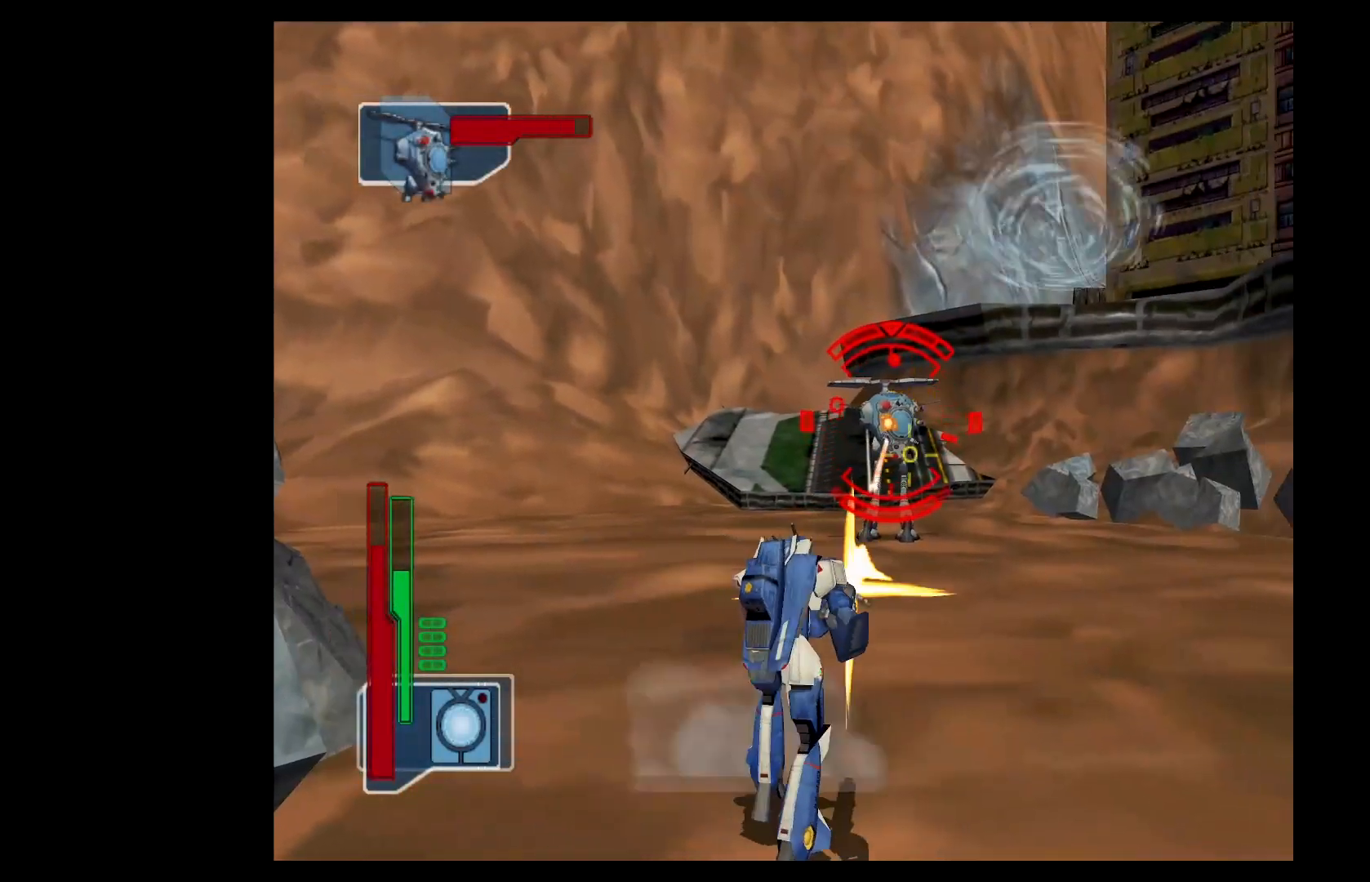
{"buttons": ["R2"], "left_stick": "down-left", "events": [[17, "Y", "up"], [34, "DPAD_DOWN", "up"], [100, "Y", "down"], [184, "Y", "up"], [217, "R2", "down"], [250, "Y", "down"], [301, "left_stick", "down-left"], [351, "Y", "up"], [434, "Y", "down"], [501, "Y", "up"]]}
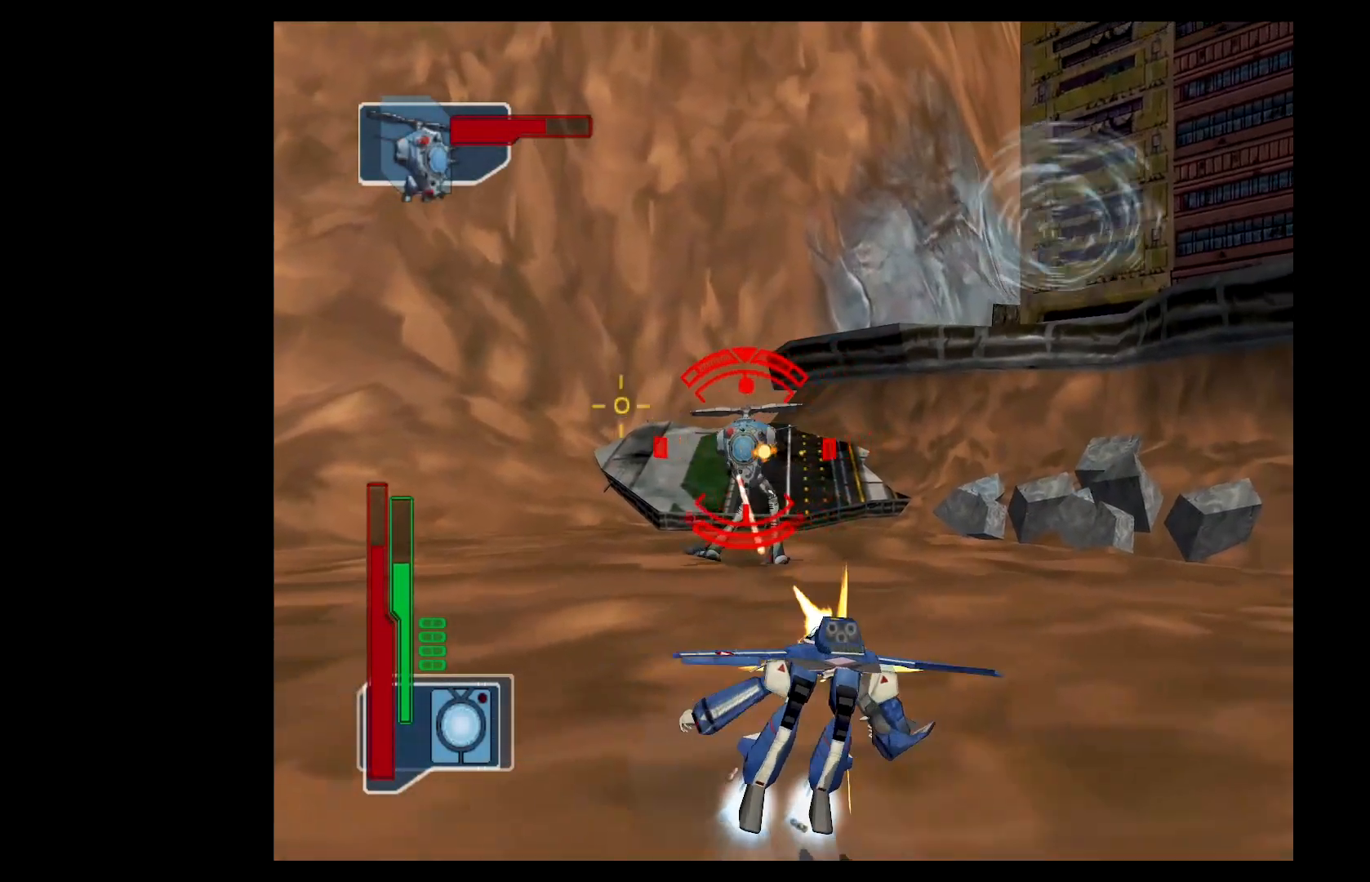
{"buttons": ["Y", "R2"], "left_stick": "left", "events": [[83, "Y", "down"], [183, "R2", "up"], [200, "Y", "up"], [250, "L2", "down"], [250, "Y", "down"], [367, "L2", "up"], [367, "Y", "up"], [383, "R2", "down"], [433, "Y", "down"], [433, "left_stick", "left"]]}
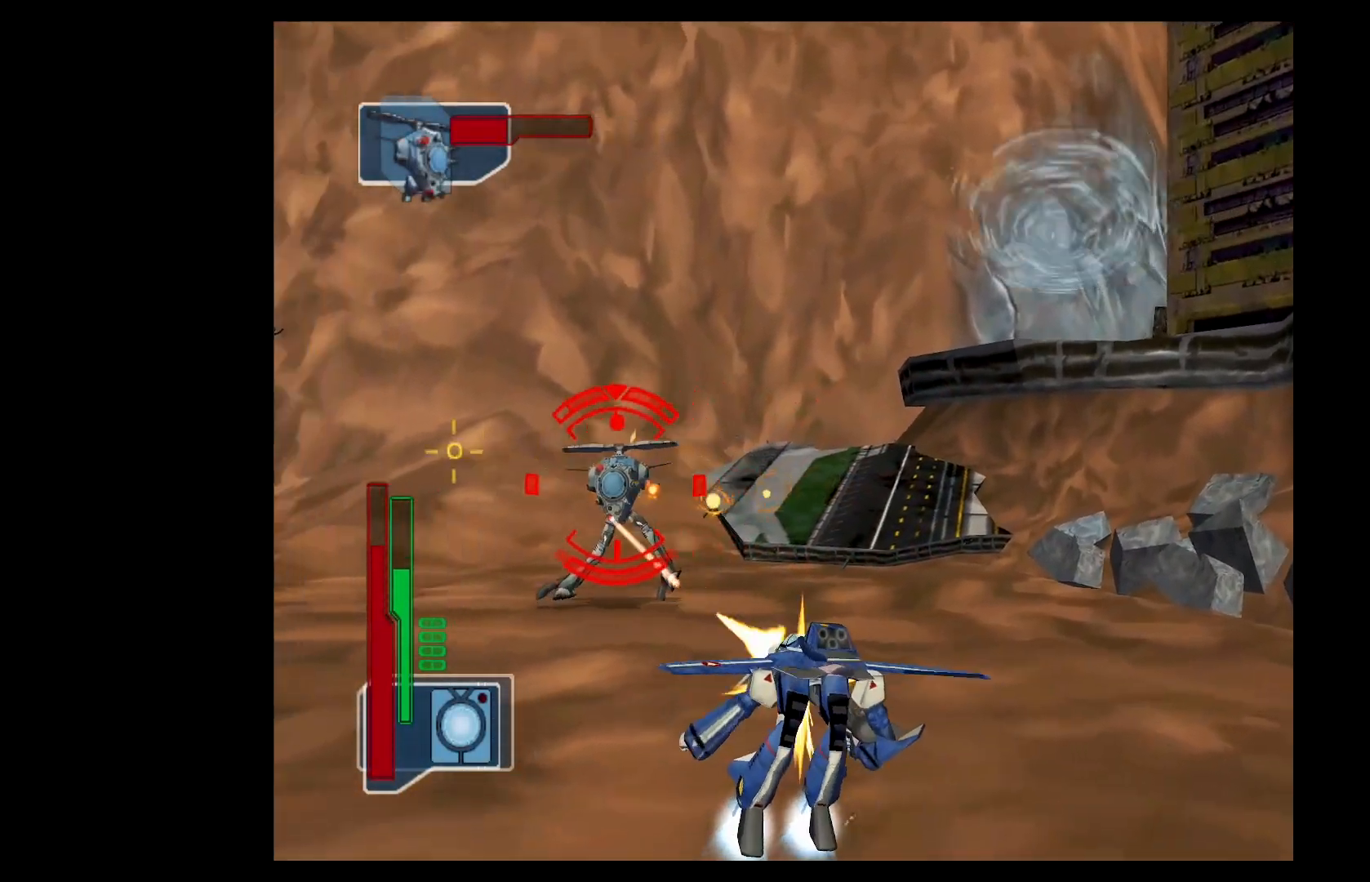
{"buttons": ["Y", "R2"], "left_stick": "left", "events": [[50, "Y", "up"], [150, "R2", "up"], [150, "Y", "down"], [167, "Y", "up"], [284, "Y", "down"], [301, "R2", "down"], [367, "Y", "up"], [484, "Y", "down"]]}
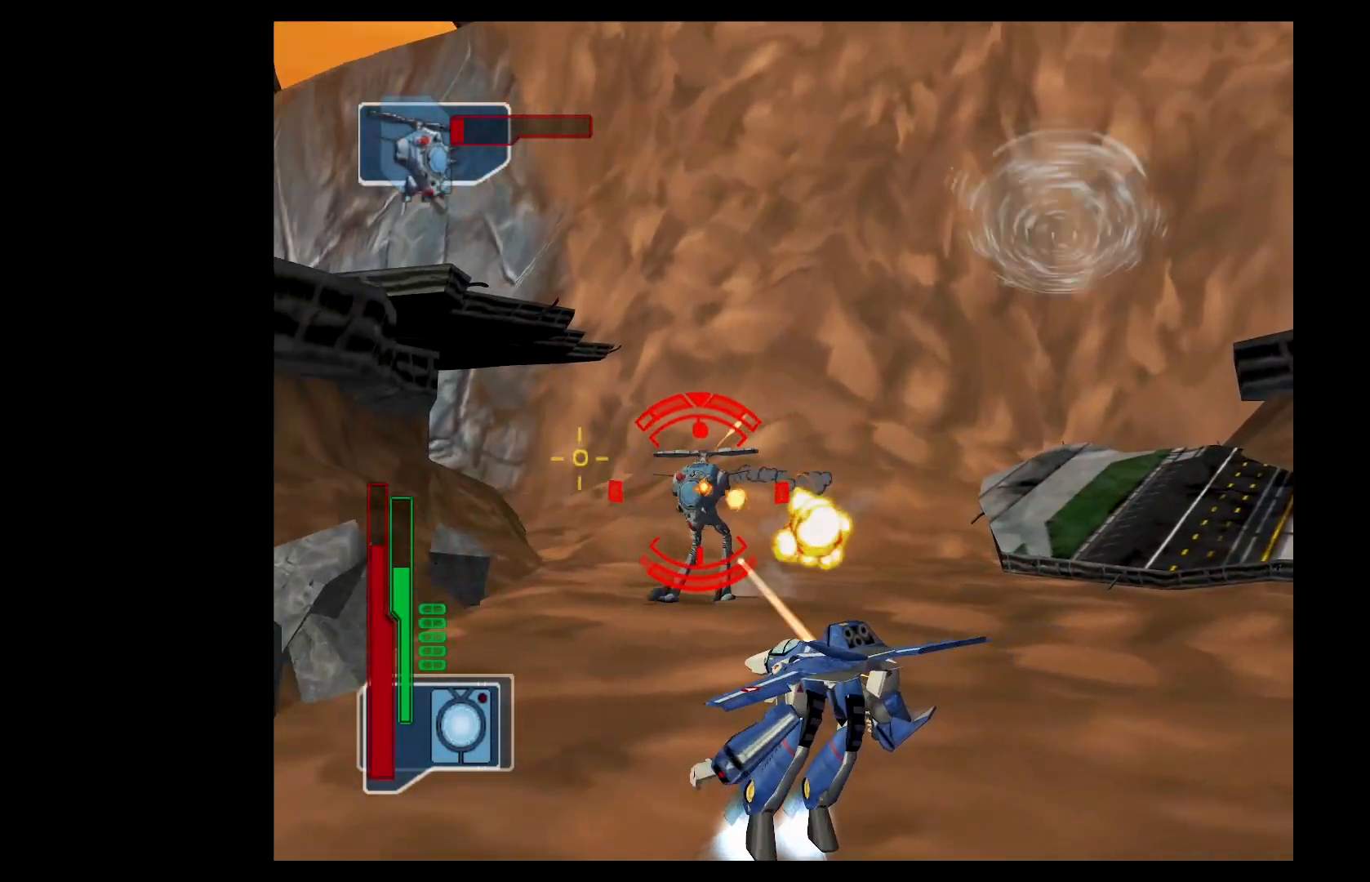
{"buttons": [], "left_stick": "down", "events": [[66, "Y", "up"], [66, "left_stick", "down-left"], [133, "Y", "down"], [200, "Y", "up"], [317, "R2", "up"], [333, "L2", "down"], [433, "left_stick", "down"], [484, "L2", "up"]]}
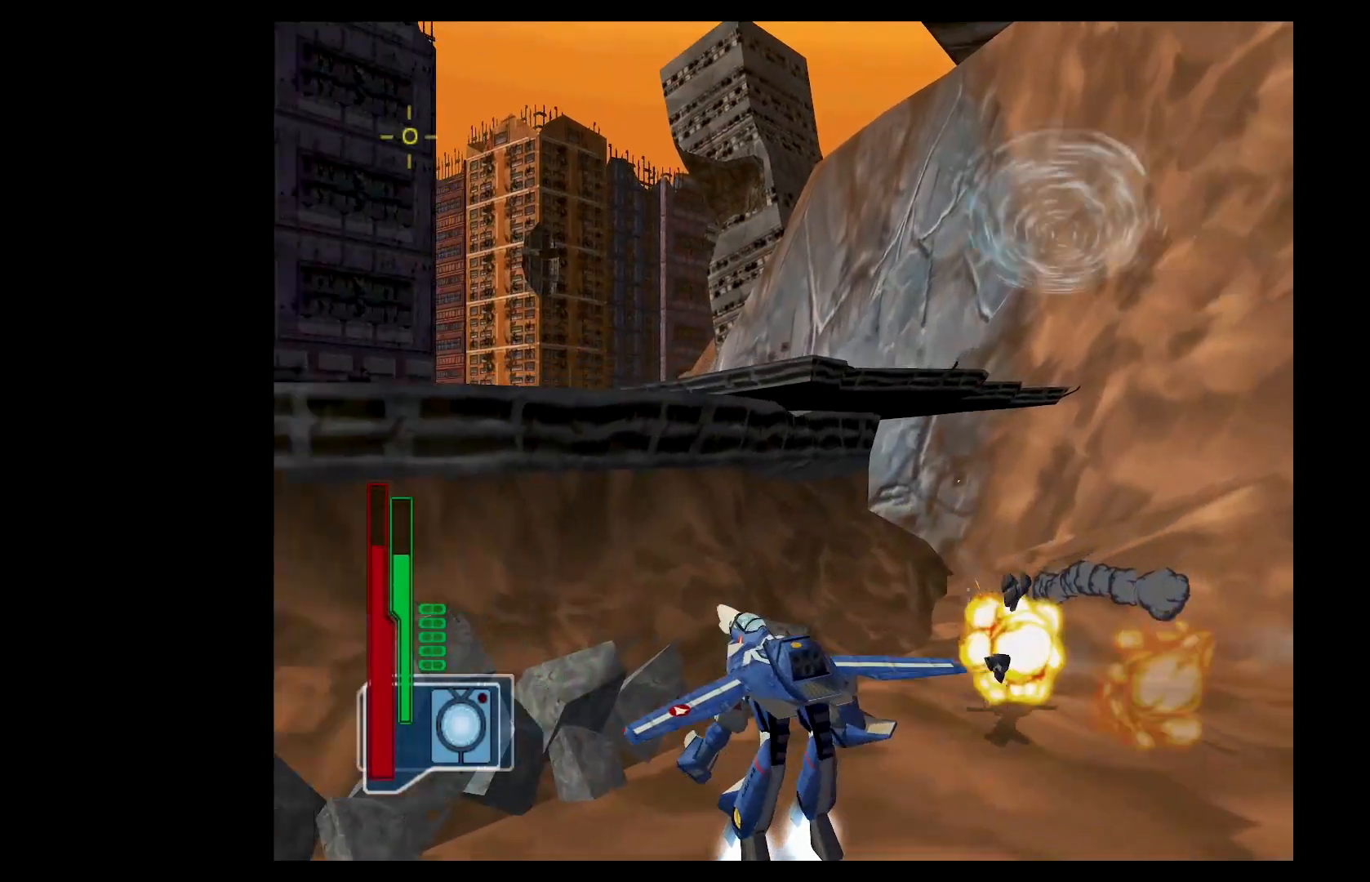
{"buttons": ["L2"], "left_stick": "down-right", "events": [[234, "L2", "down"], [234, "left_stick", "down-left"], [367, "left_stick", "down"], [484, "left_stick", "down-right"]]}
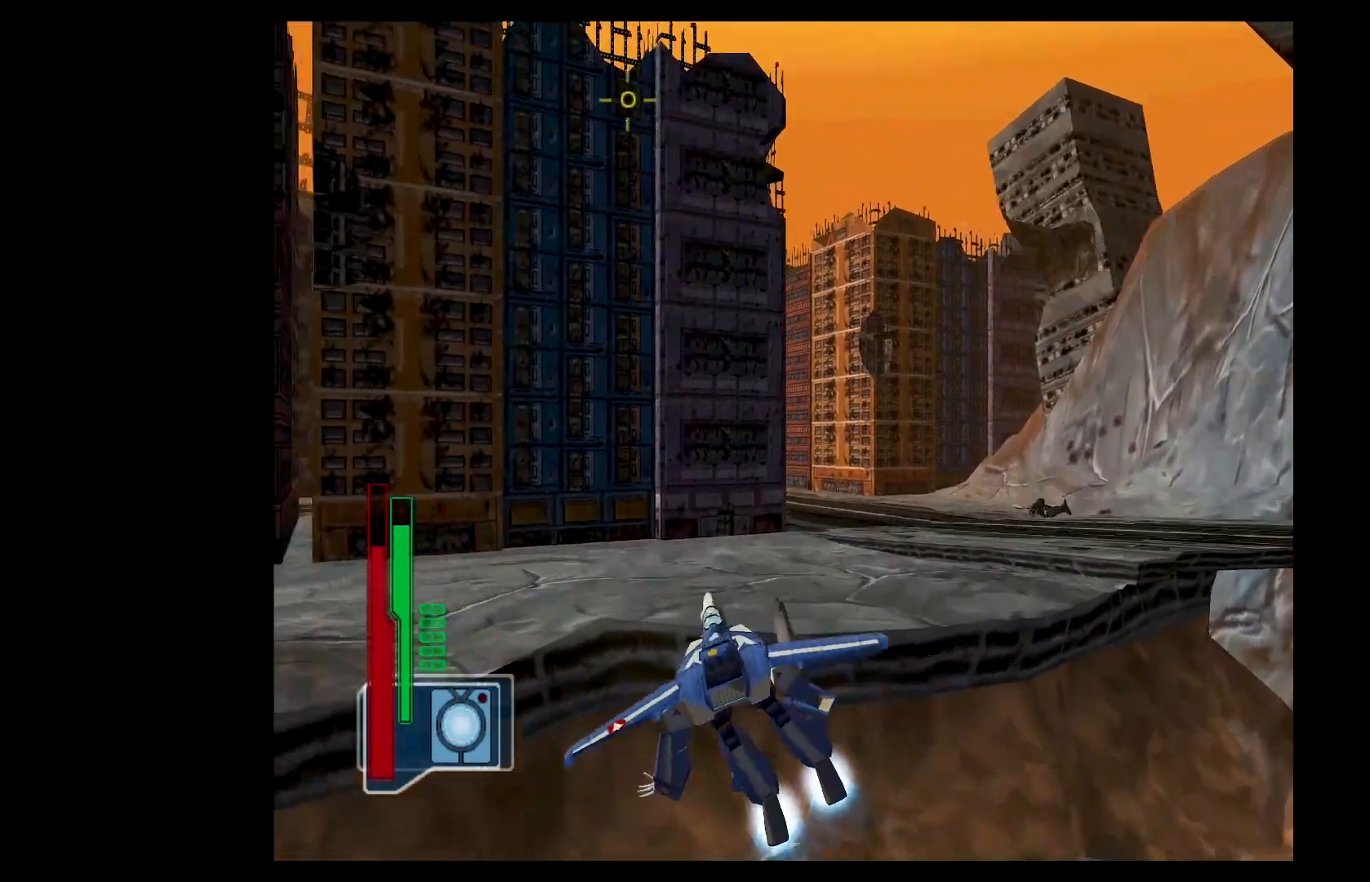
{"buttons": ["A", "L2"], "left_stick": "down-right", "events": [[16, "A", "down"]]}
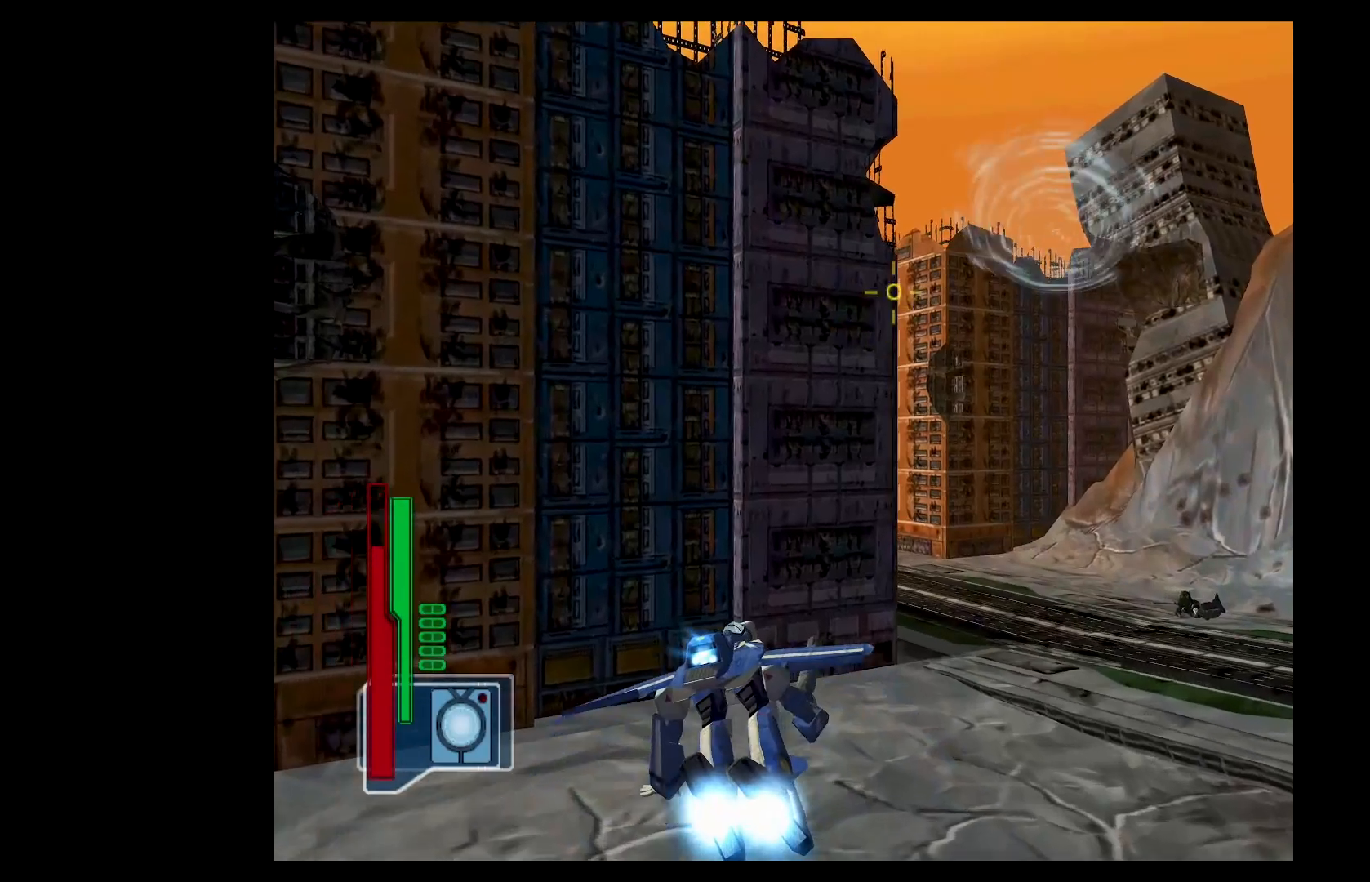
{"buttons": ["A", "R2"], "left_stick": "down-left", "events": [[84, "left_stick", "down"], [334, "R2", "down"], [351, "L2", "up"], [484, "left_stick", "down-left"]]}
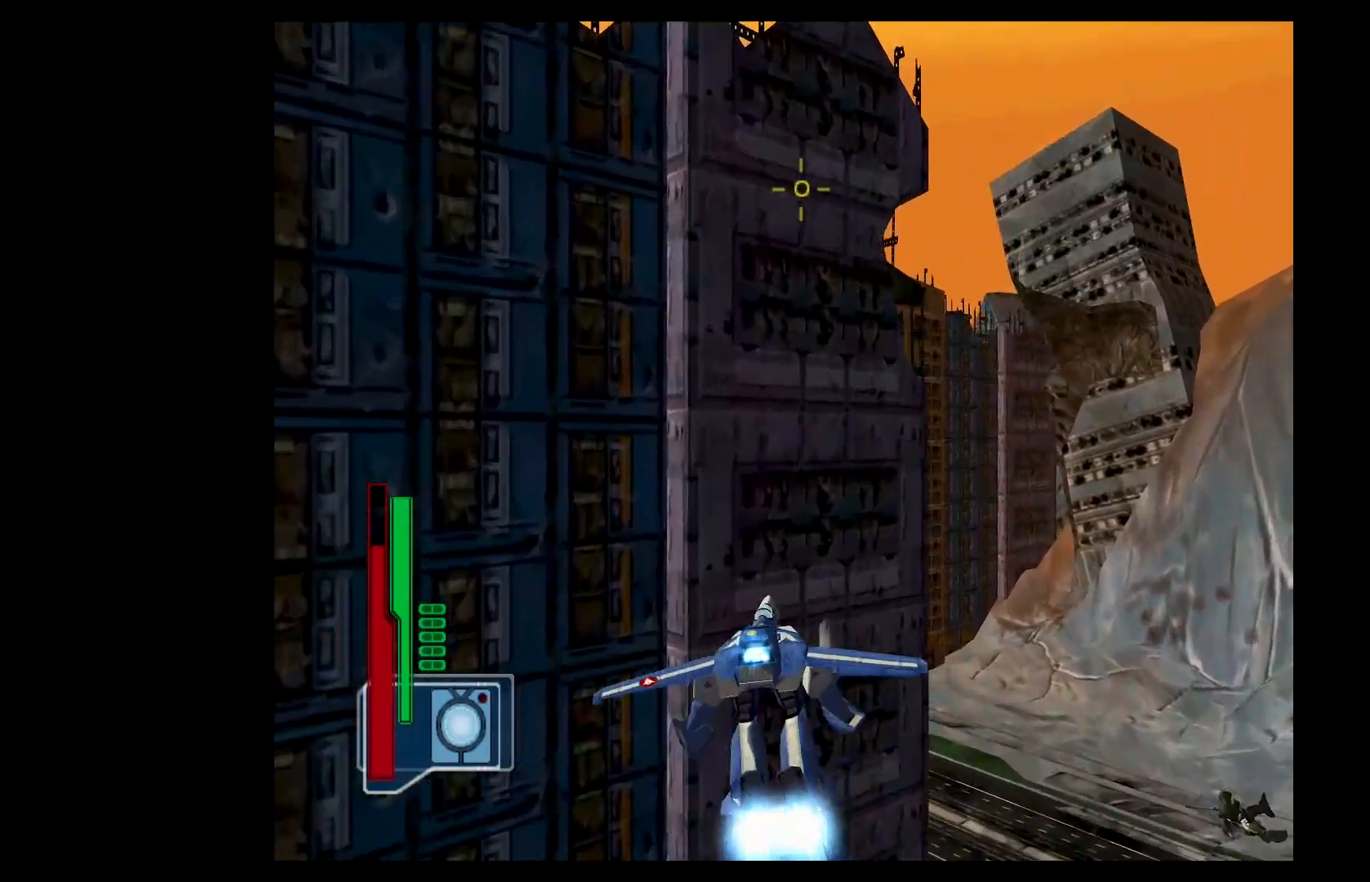
{"buttons": ["R2"], "left_stick": "left", "events": [[183, "left_stick", "down"], [267, "A", "up"], [400, "left_stick", "left"]]}
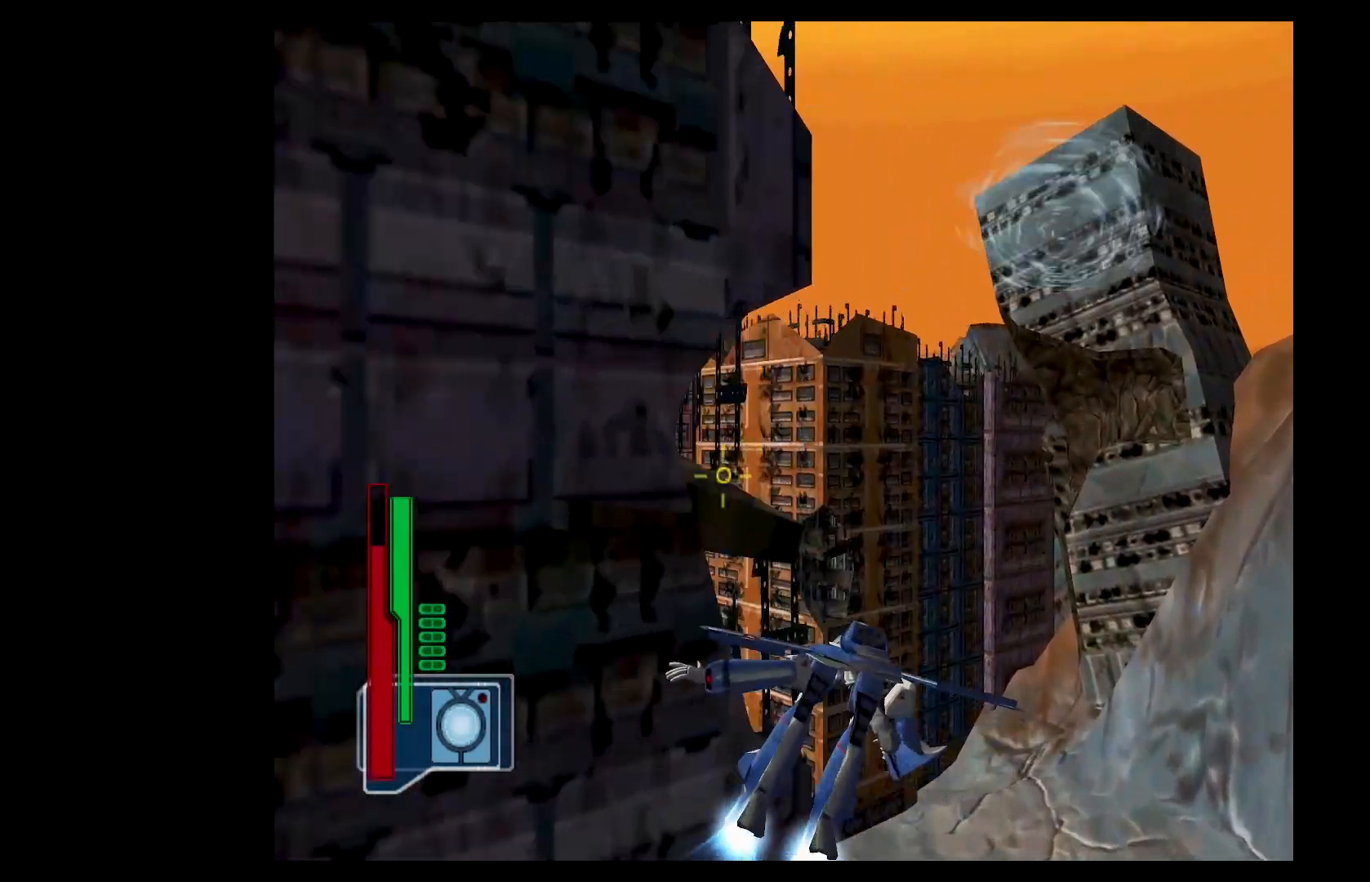
{"buttons": ["R2"], "left_stick": "up-left", "events": [[50, "left_stick", "up-left"]]}
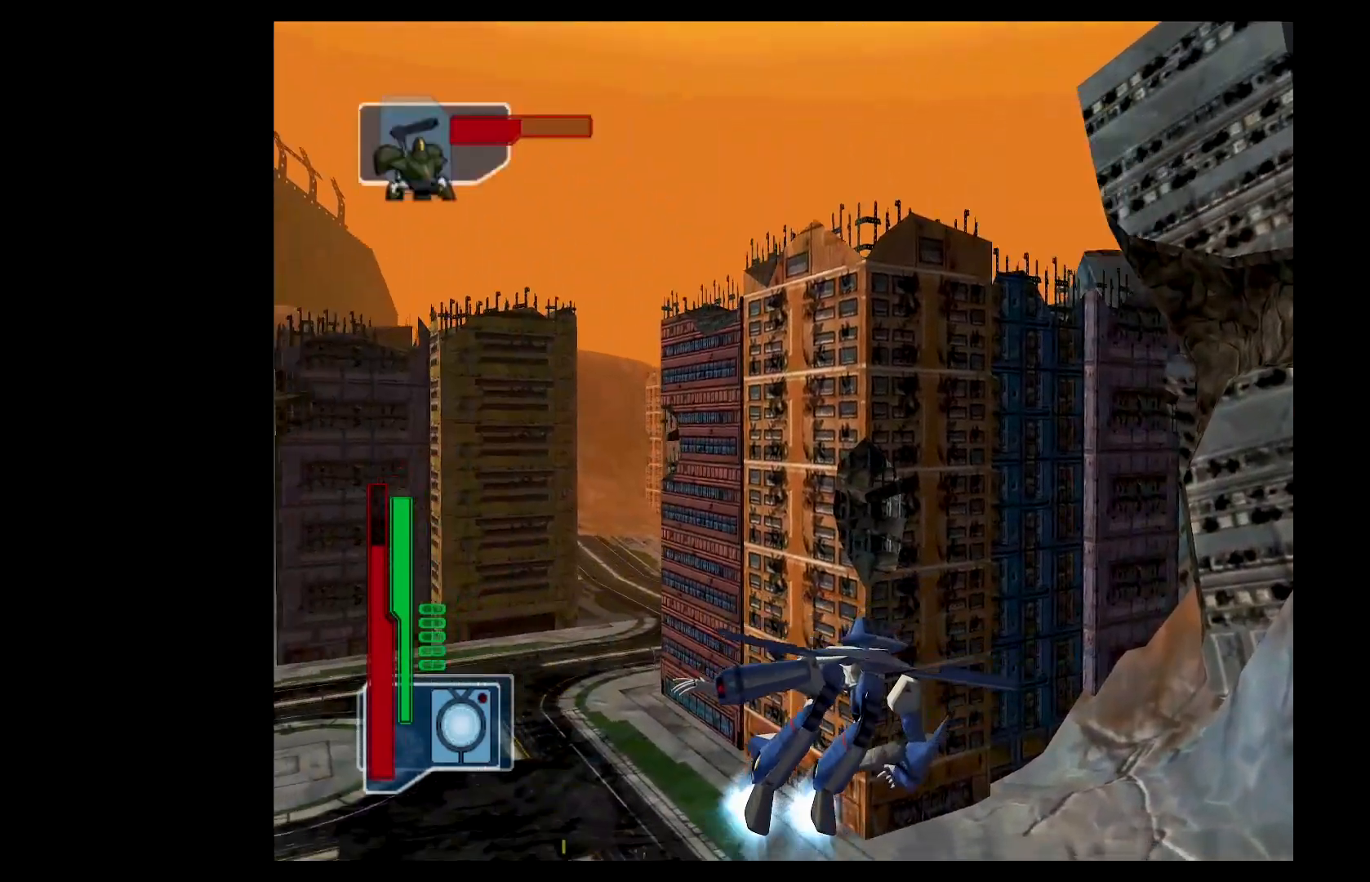
{"buttons": ["L2"], "left_stick": "up", "events": [[83, "A", "down"], [150, "A", "up"], [250, "B", "down"], [317, "B", "up"], [334, "L2", "down"], [334, "left_stick", "up"], [384, "B", "down"], [400, "R2", "up"], [450, "B", "up"]]}
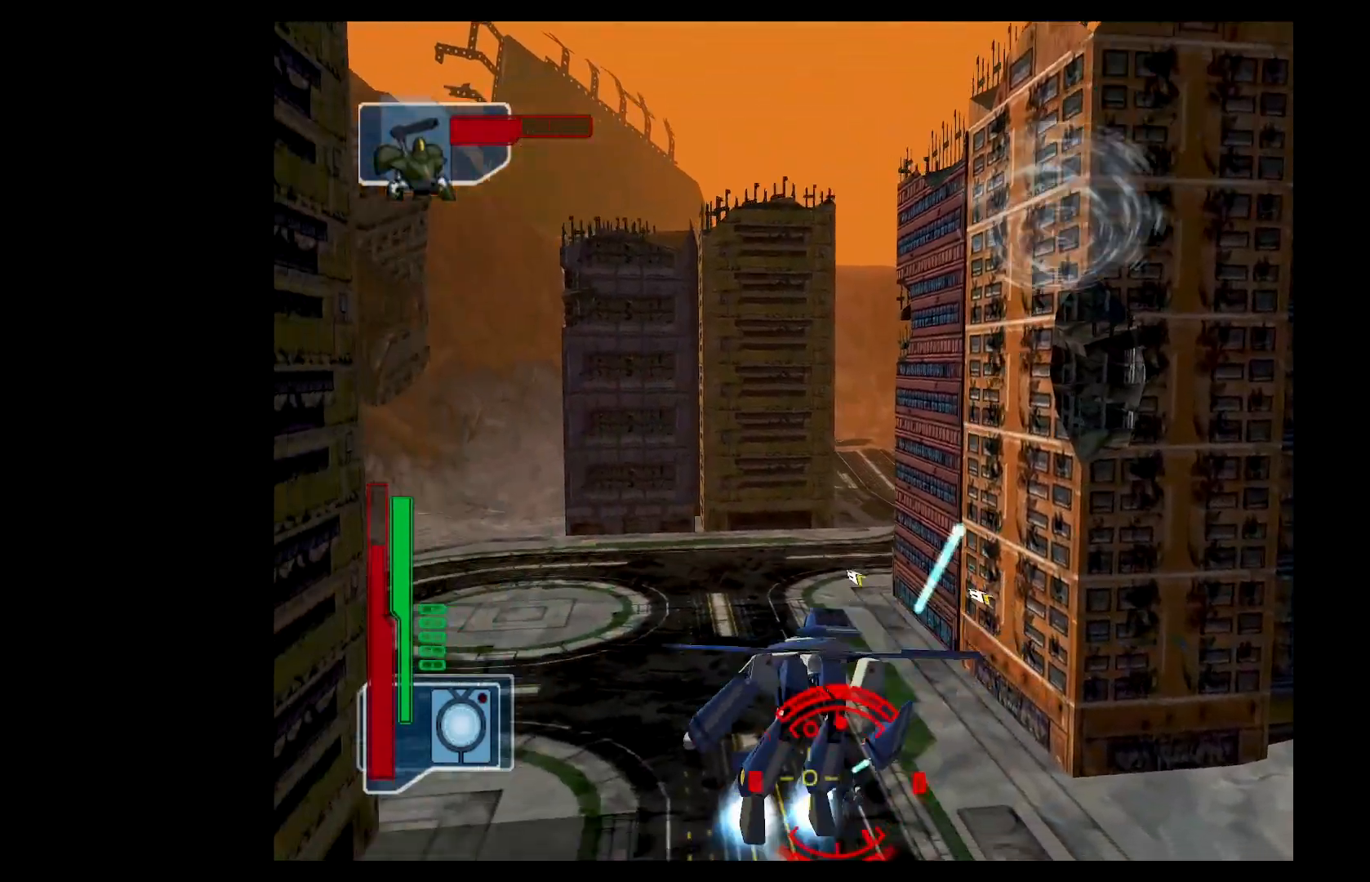
{"buttons": ["R2"], "left_stick": "up-right", "events": [[16, "Y", "down"], [50, "B", "down"], [50, "left_stick", "up-right"], [100, "B", "up"], [100, "Y", "up"], [166, "B", "down"], [166, "Y", "down"], [216, "left_stick", "down-right"], [266, "B", "up"], [266, "Y", "up"], [333, "Y", "down"], [350, "B", "down"], [383, "R2", "down"], [433, "B", "up"], [433, "L2", "up"], [433, "Y", "up"], [433, "left_stick", "up-right"]]}
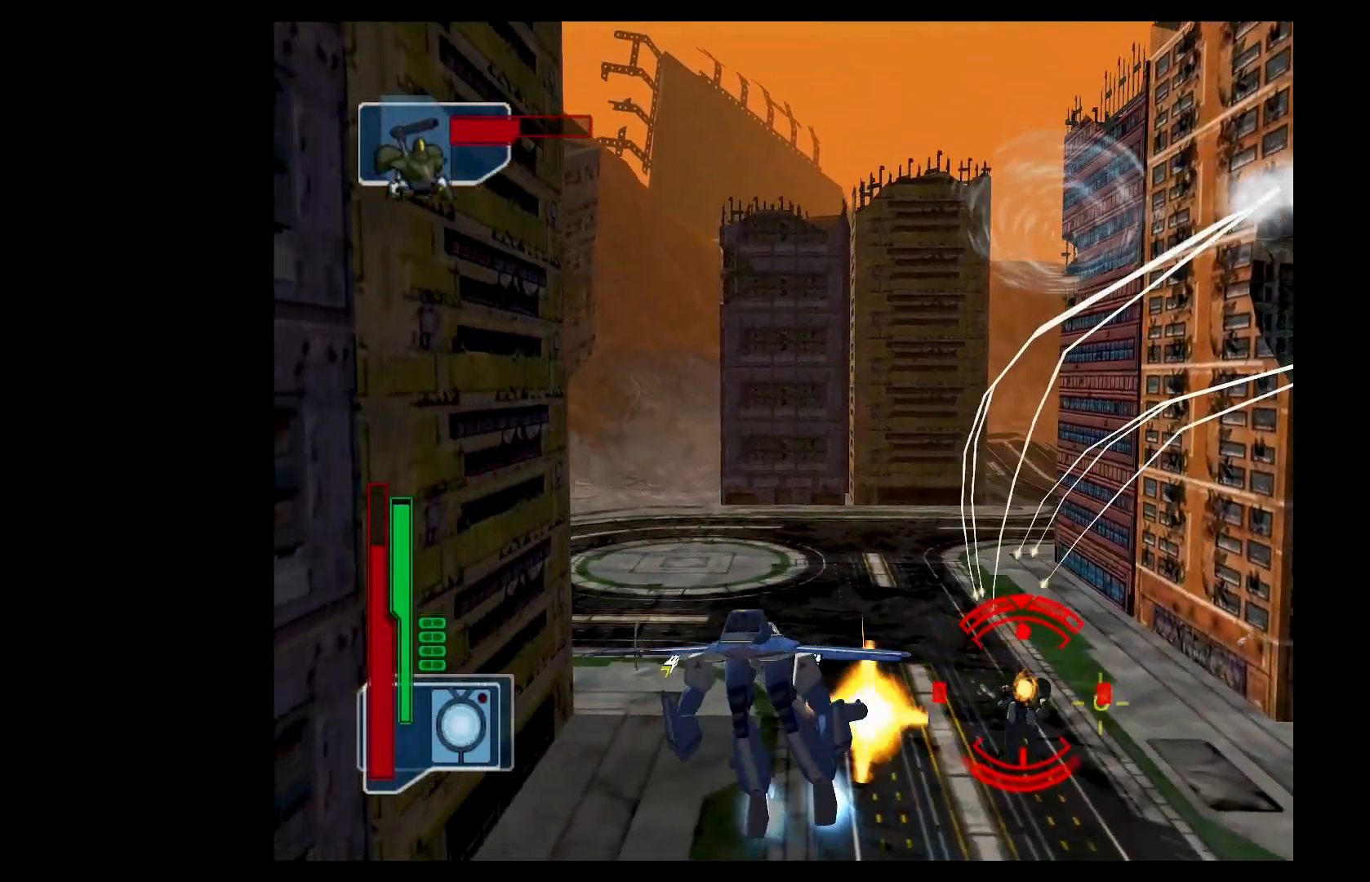
{"buttons": ["L2"], "left_stick": "down", "events": [[33, "B", "down"], [50, "Y", "down"], [100, "Y", "up"], [117, "B", "up"], [200, "B", "down"], [217, "Y", "down"], [300, "B", "up"], [300, "Y", "up"], [384, "B", "down"], [400, "Y", "down"], [434, "L2", "down"], [467, "B", "up"], [467, "R2", "up"], [467, "Y", "up"], [467, "left_stick", "down"]]}
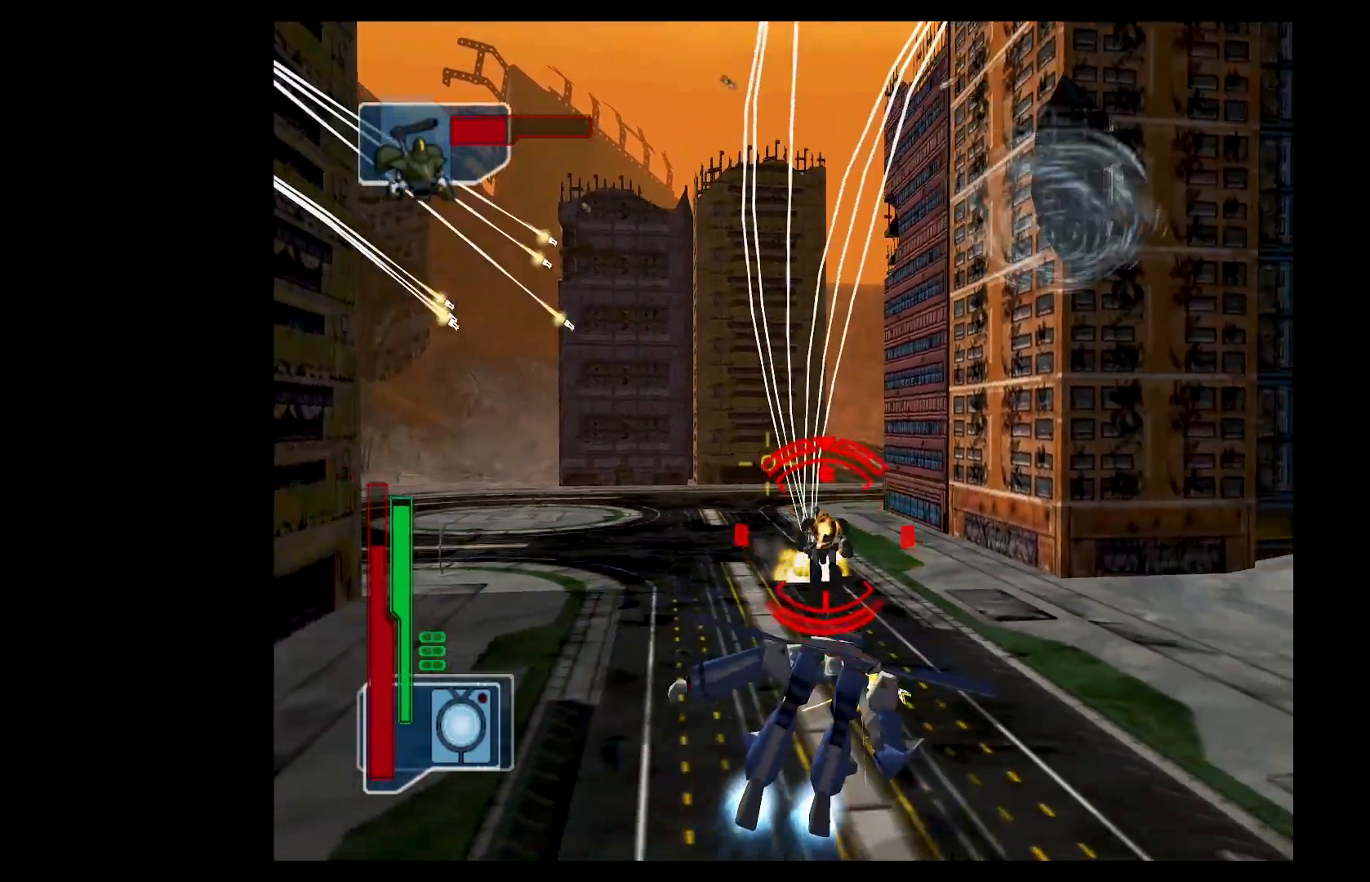
{"buttons": ["L2", "R2"], "left_stick": "down", "events": [[66, "B", "down"], [66, "Y", "down"], [166, "B", "up"], [166, "Y", "up"], [233, "B", "down"], [233, "Y", "down"], [333, "B", "up"], [333, "Y", "up"], [383, "B", "down"], [400, "Y", "down"], [417, "R2", "down"], [467, "B", "up"], [467, "Y", "up"]]}
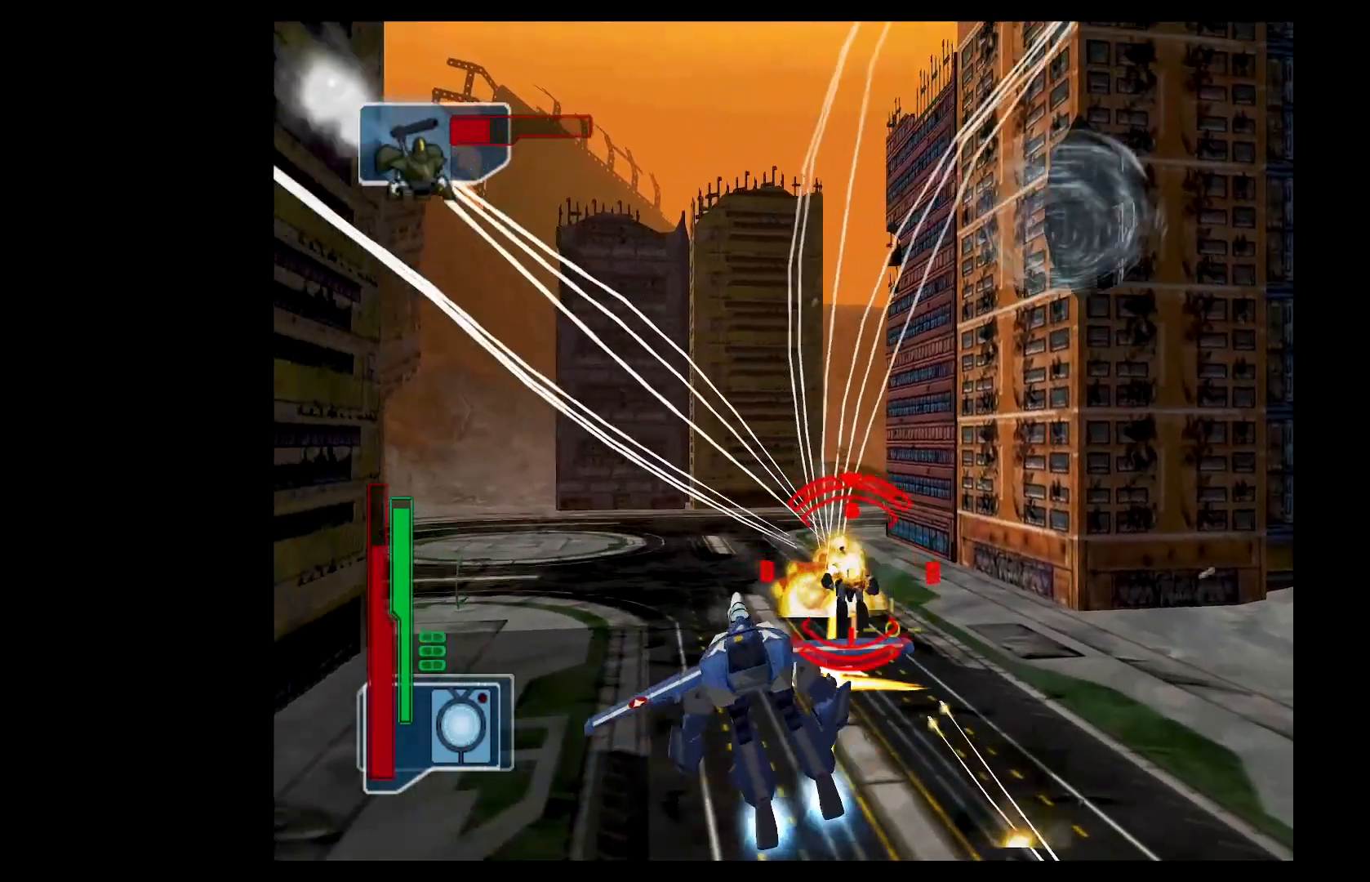
{"buttons": ["B", "Y", "L2", "R2"], "left_stick": "down", "events": [[17, "L2", "up"], [100, "Y", "down"], [134, "B", "down"], [167, "B", "up"], [167, "Y", "up"], [484, "B", "down"], [484, "Y", "down"], [501, "L2", "down"]]}